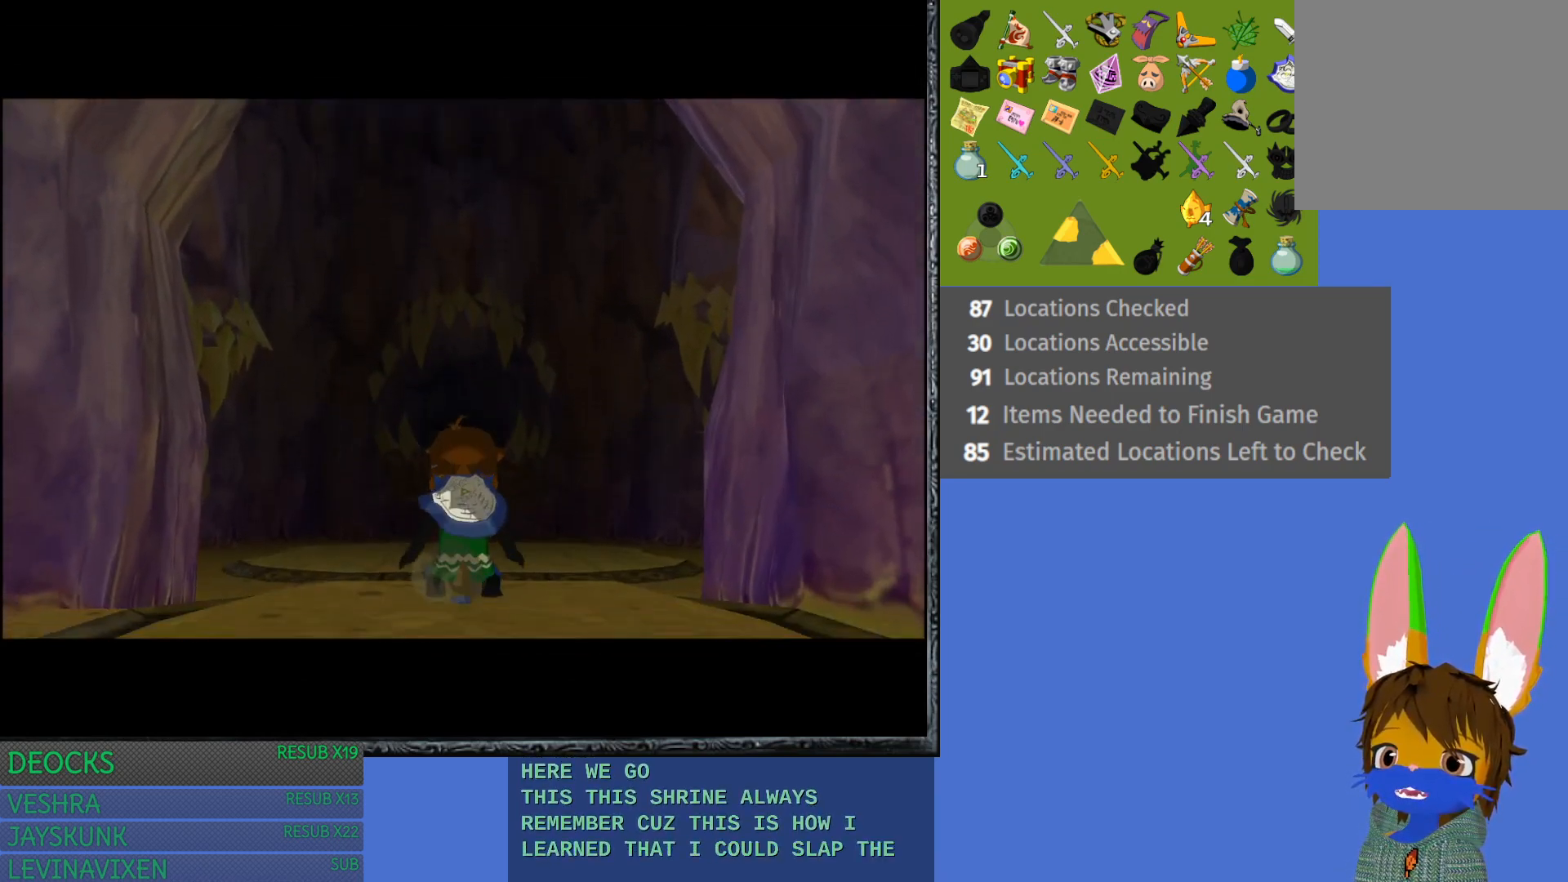
Gameplay with a controller (PlayStation layout); each line is a JSON object with the inputs held at the frame after it. "events" lists button and stick changes between this image and that frame as [ms after this image, input, new state], when the widget could be followed in between. Not read: L3 R3.
{"buttons": [], "left_stick": "up", "right_stick": "center", "events": [[167, "left_stick", "up"]]}
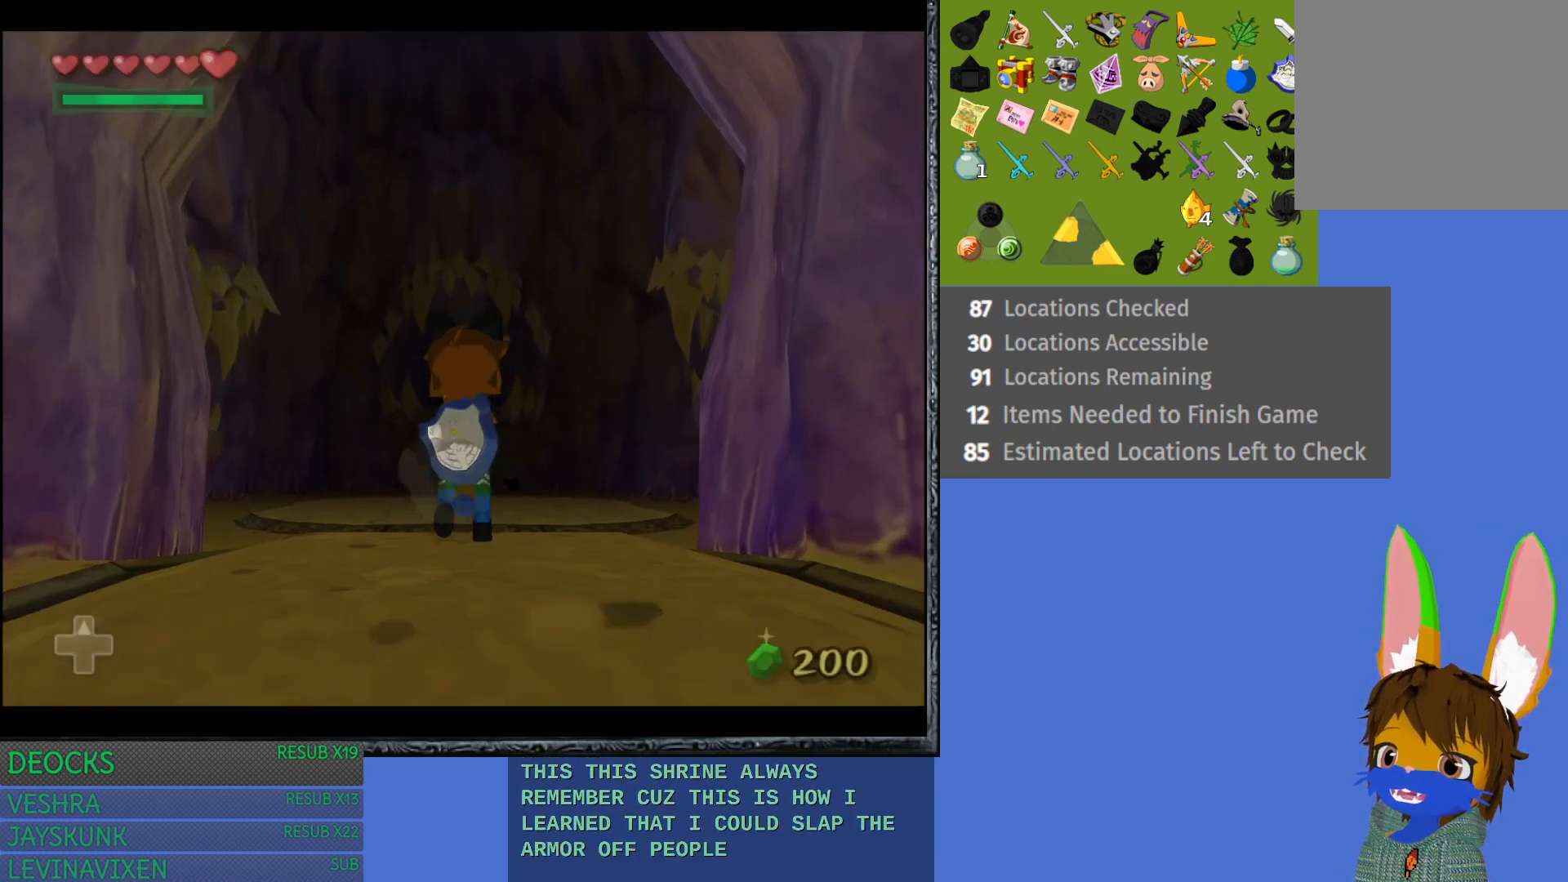
{"buttons": [], "left_stick": "up", "right_stick": "center", "events": [[150, "SQUARE", "down"], [217, "SQUARE", "up"]]}
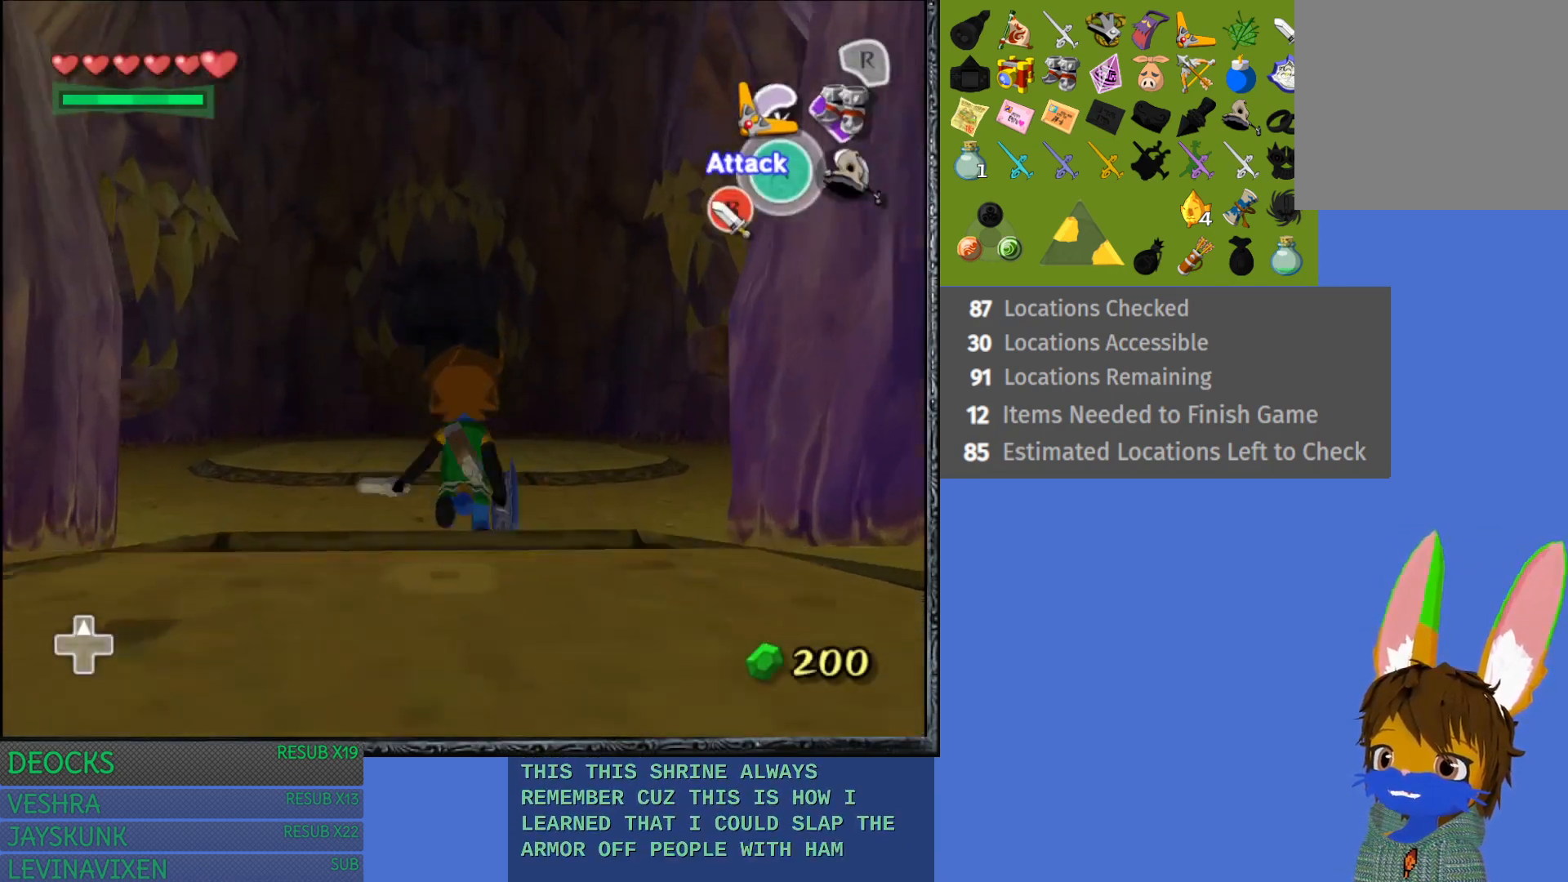
{"buttons": [], "left_stick": "up", "right_stick": "center", "events": []}
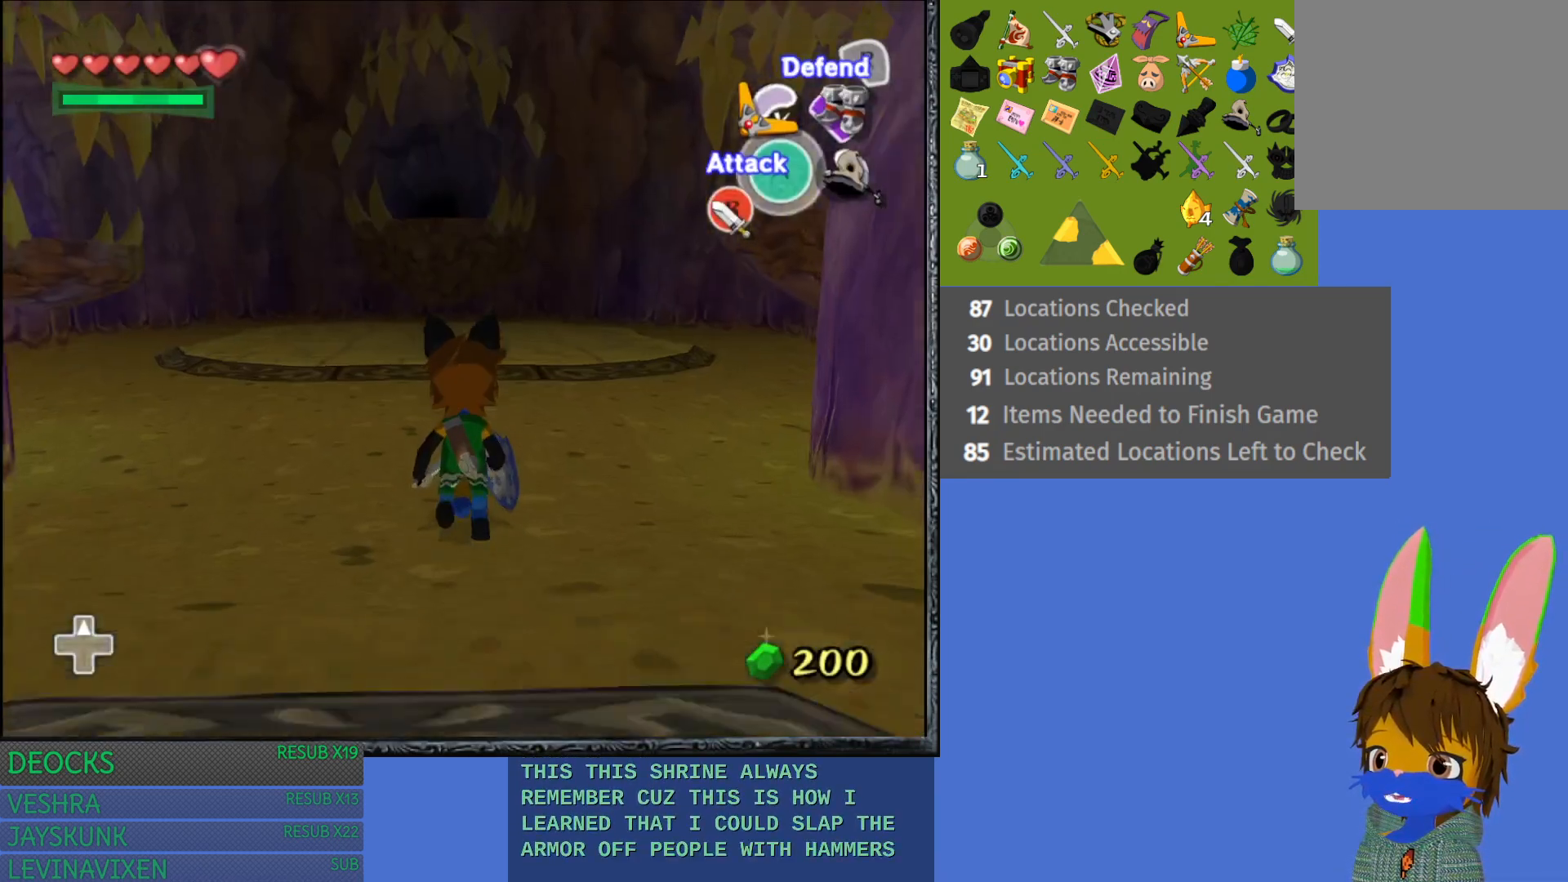
{"buttons": [], "left_stick": "up", "right_stick": "center", "events": []}
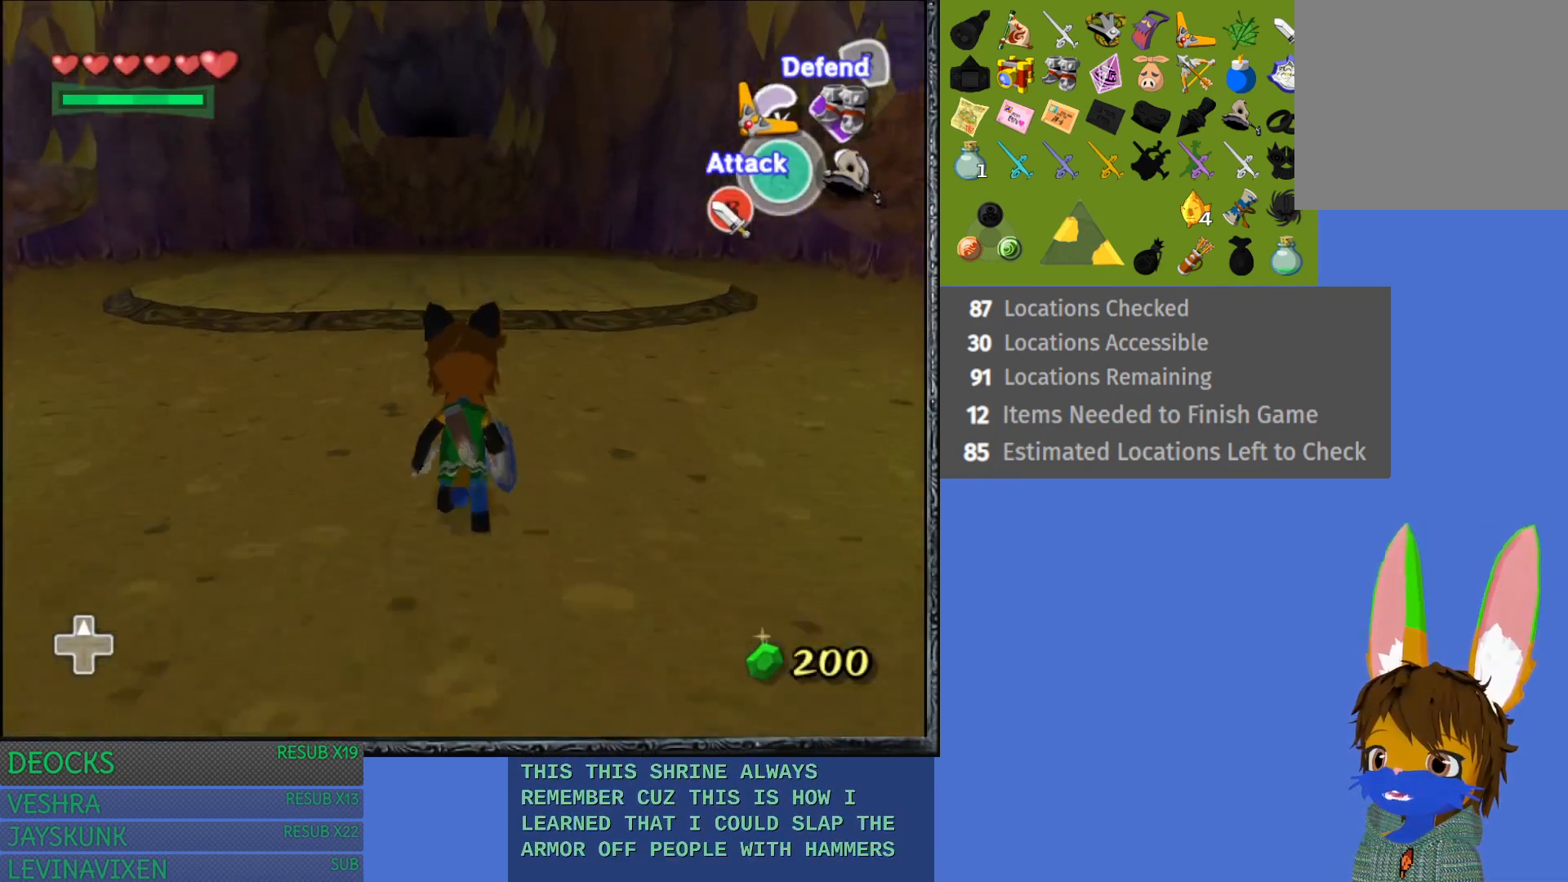
{"buttons": [], "left_stick": "up-left", "right_stick": "center", "events": [[83, "left_stick", "up-left"]]}
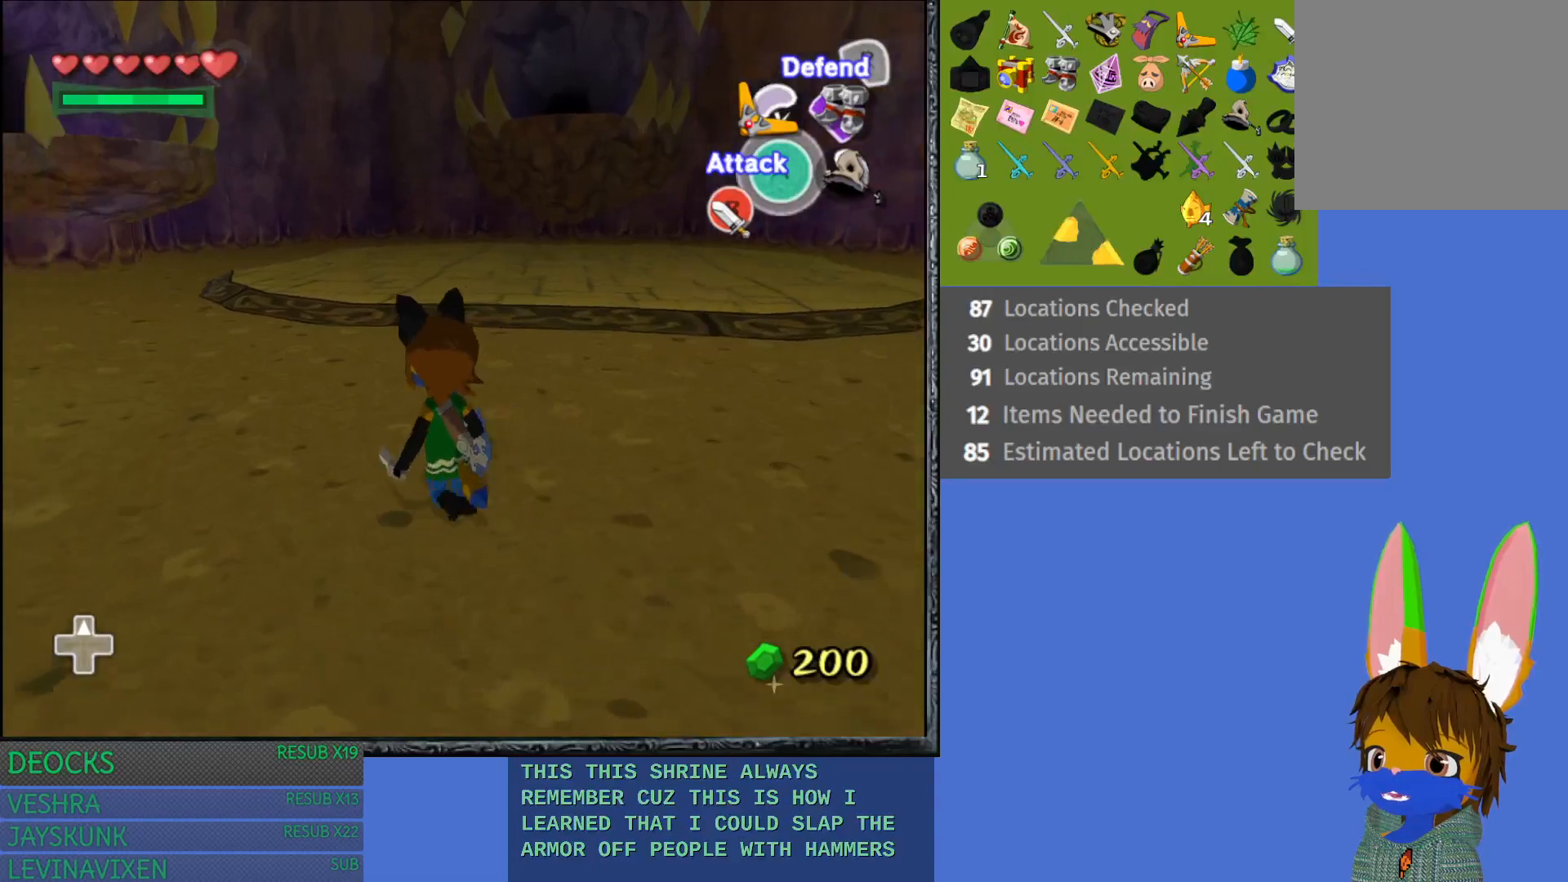
{"buttons": [], "left_stick": "up-right", "right_stick": "center", "events": [[233, "left_stick", "up"], [383, "left_stick", "up-right"]]}
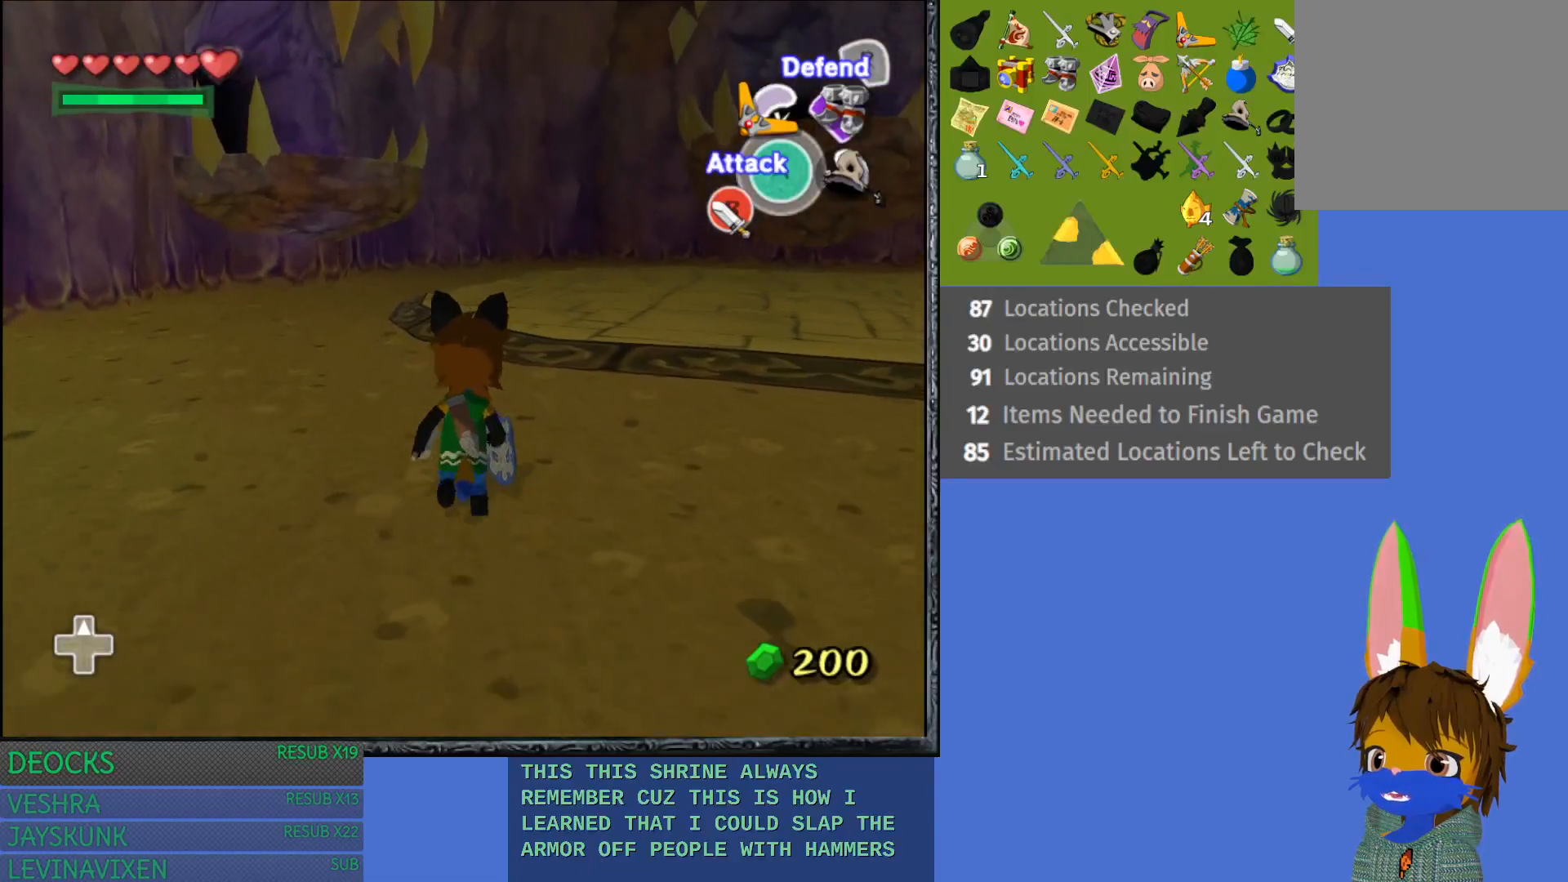
{"buttons": [], "left_stick": "up-right", "right_stick": "center", "events": []}
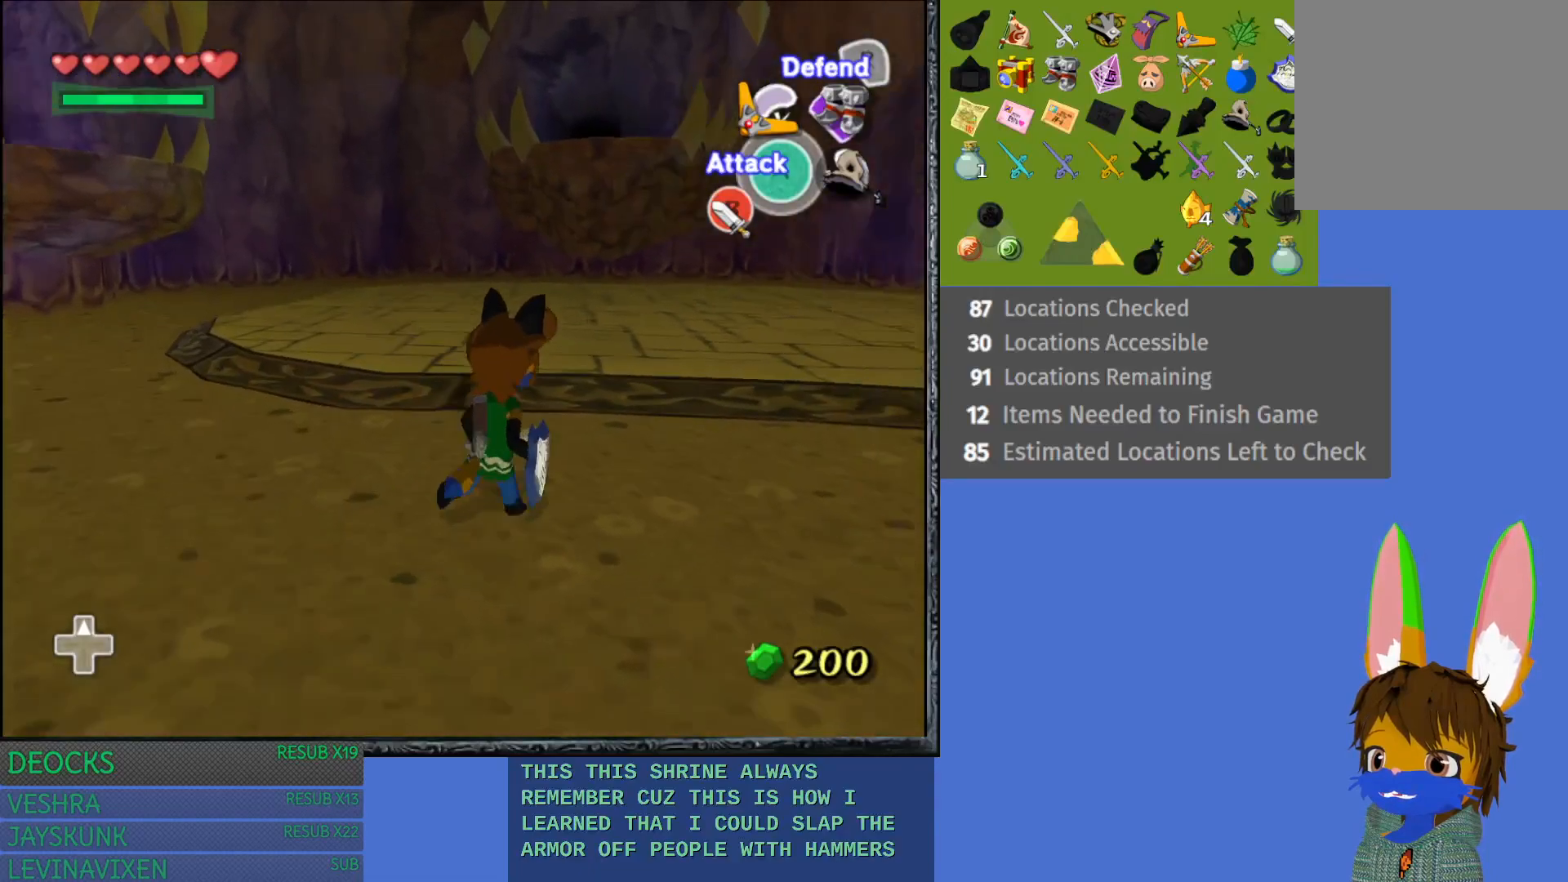
{"buttons": [], "left_stick": "up", "right_stick": "center", "events": [[150, "left_stick", "up"]]}
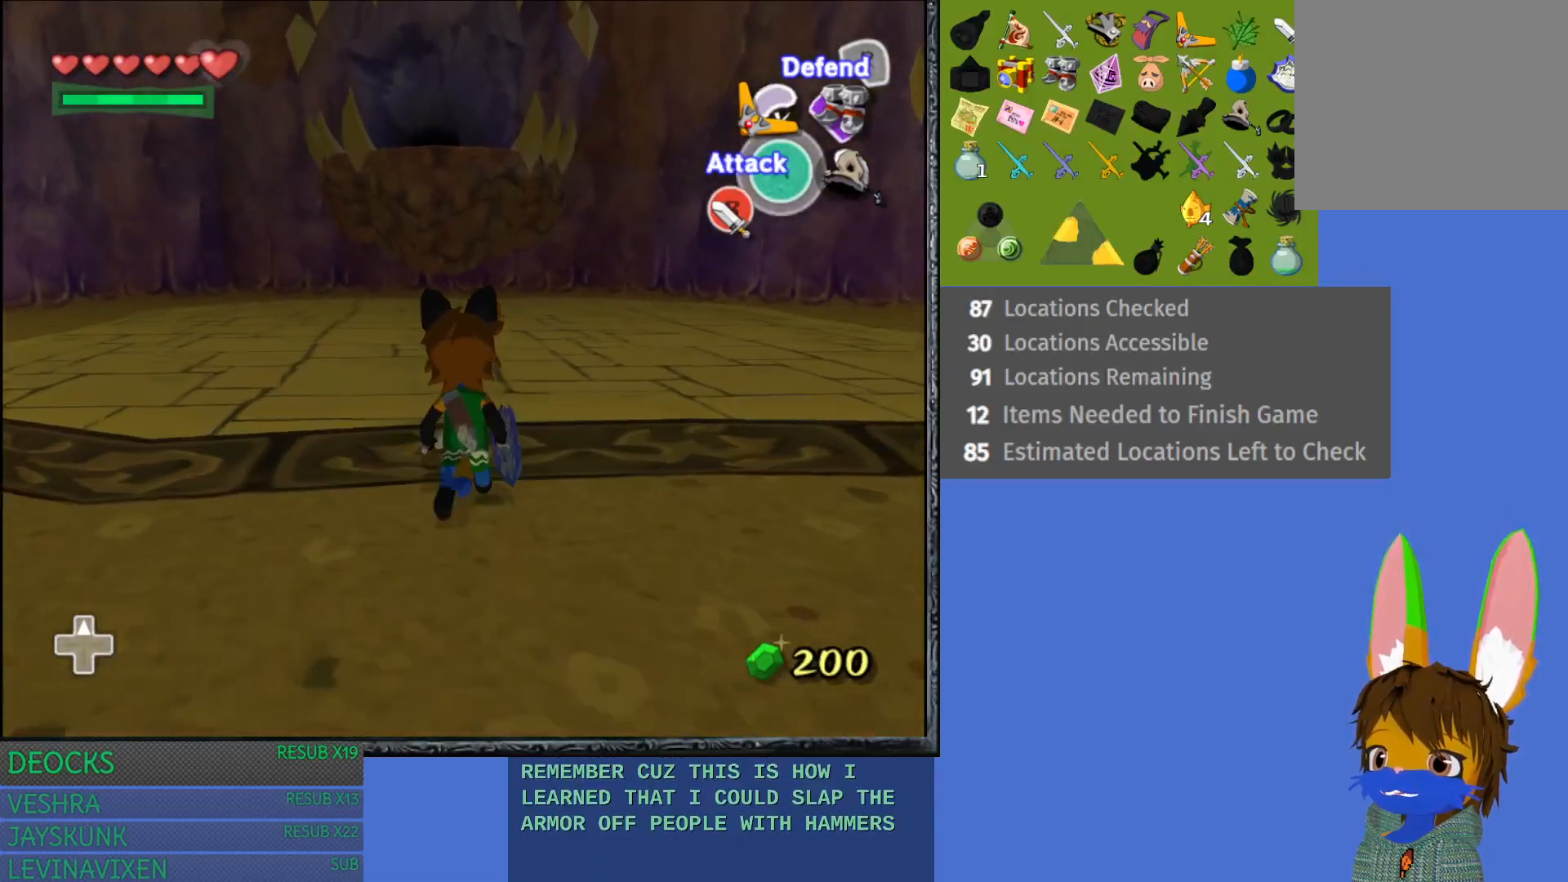
{"buttons": [], "left_stick": "up", "right_stick": "center", "events": []}
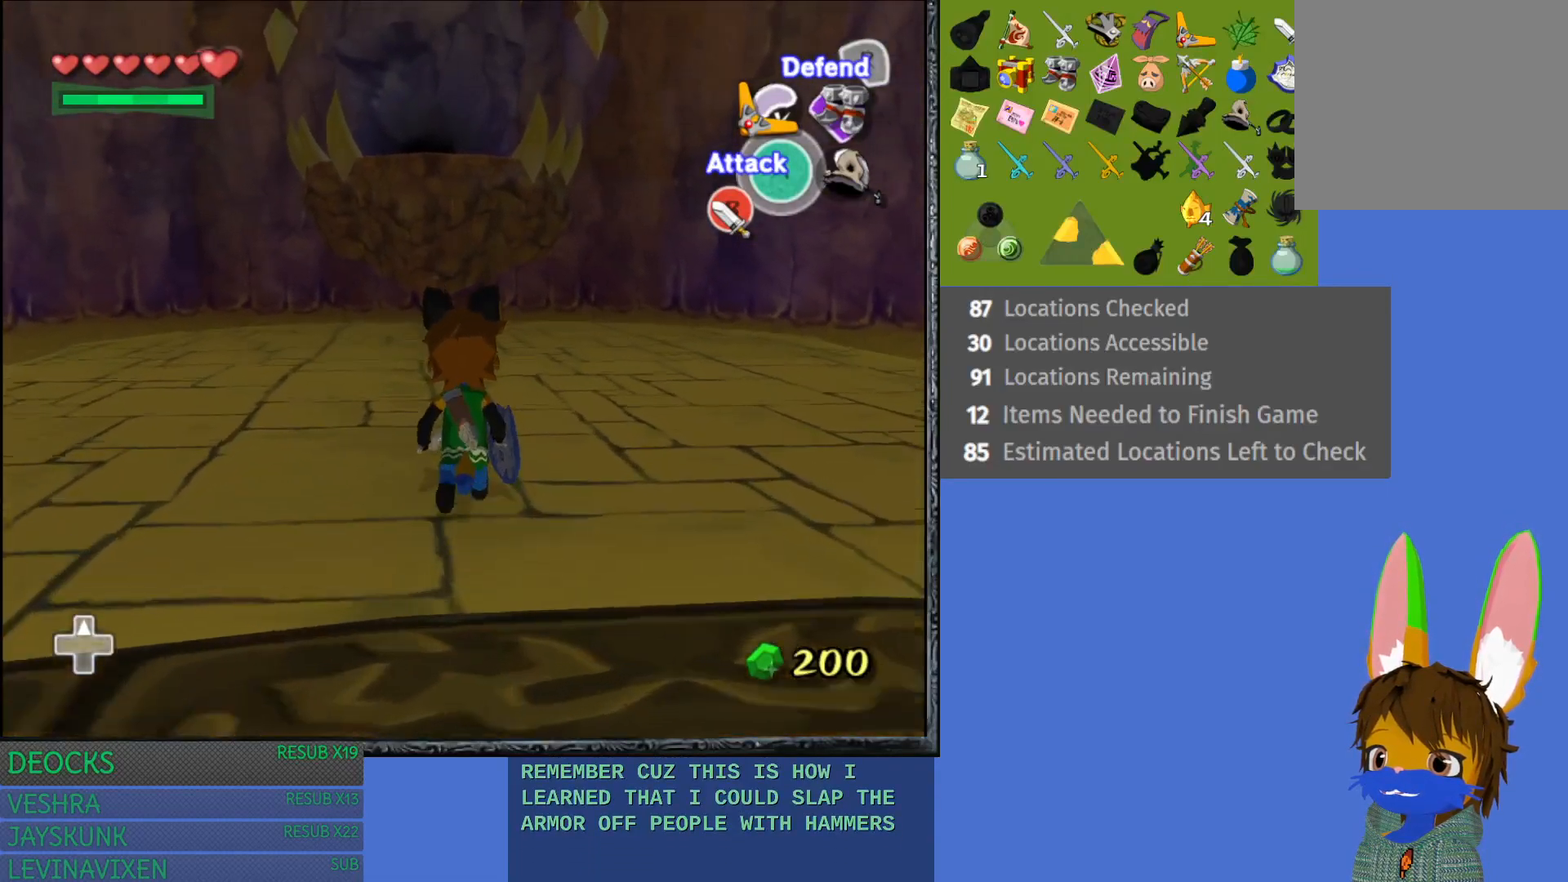
{"buttons": [], "left_stick": "up-right", "right_stick": "center", "events": [[383, "left_stick", "up-right"]]}
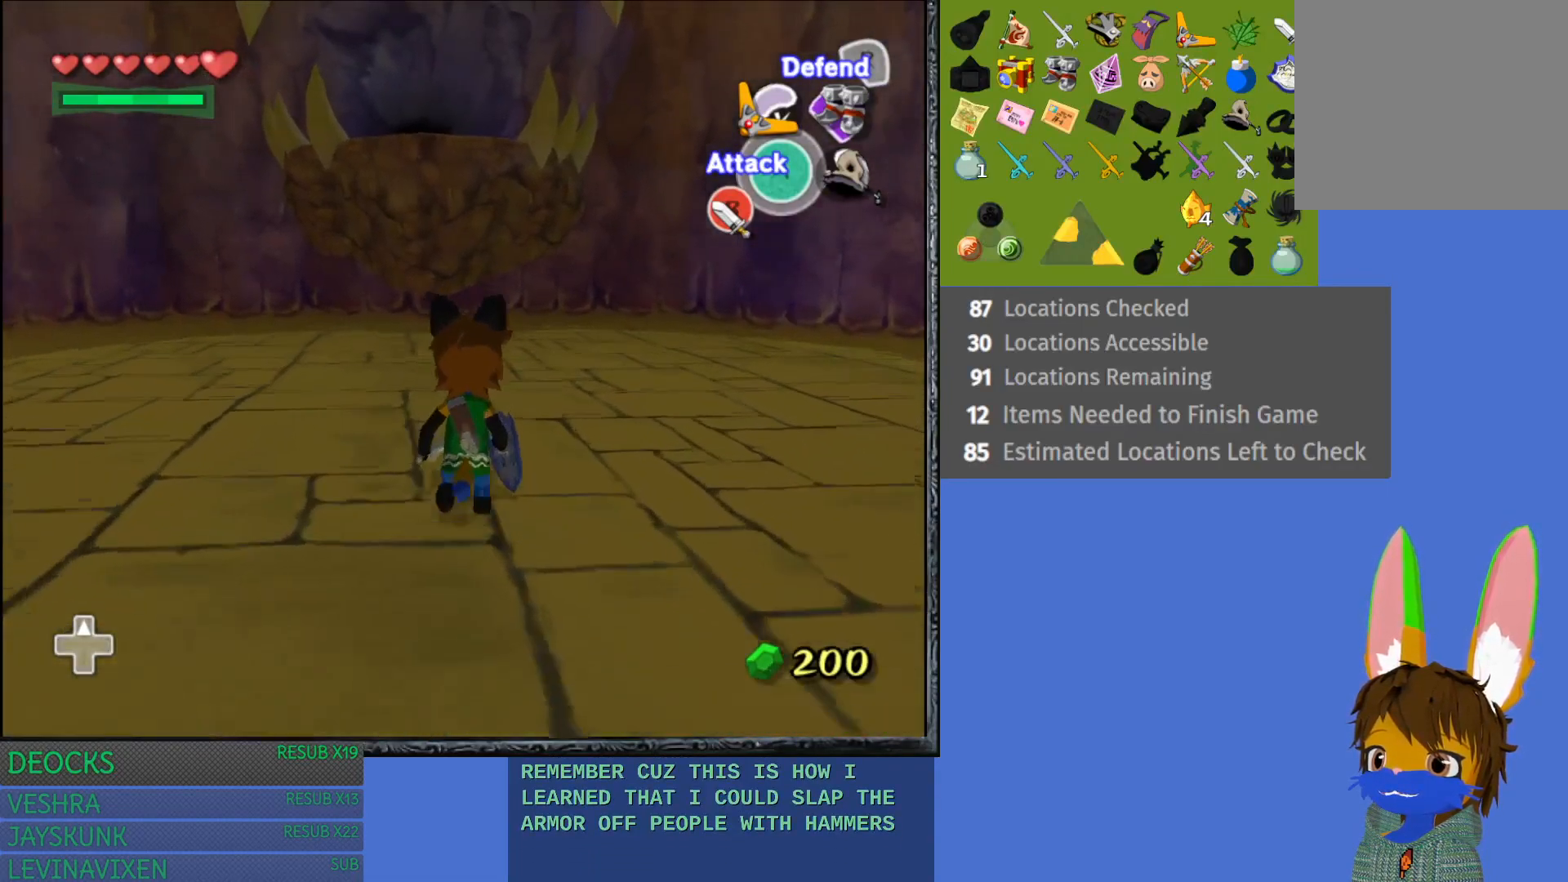
{"buttons": [], "left_stick": "up-right", "right_stick": "center", "events": []}
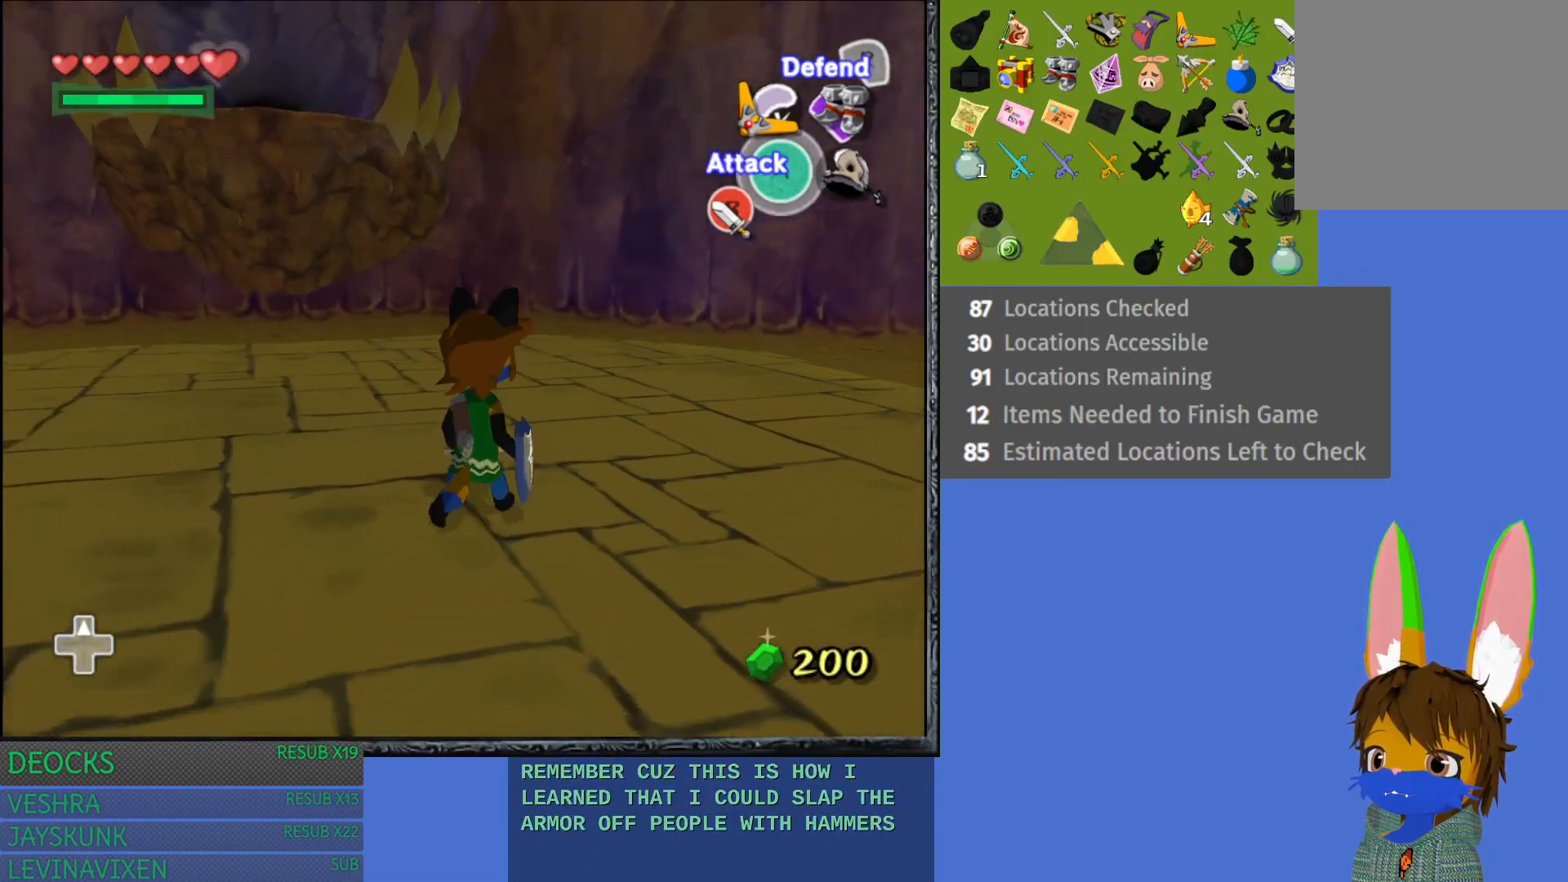
{"buttons": [], "left_stick": "up-right", "right_stick": "center", "events": []}
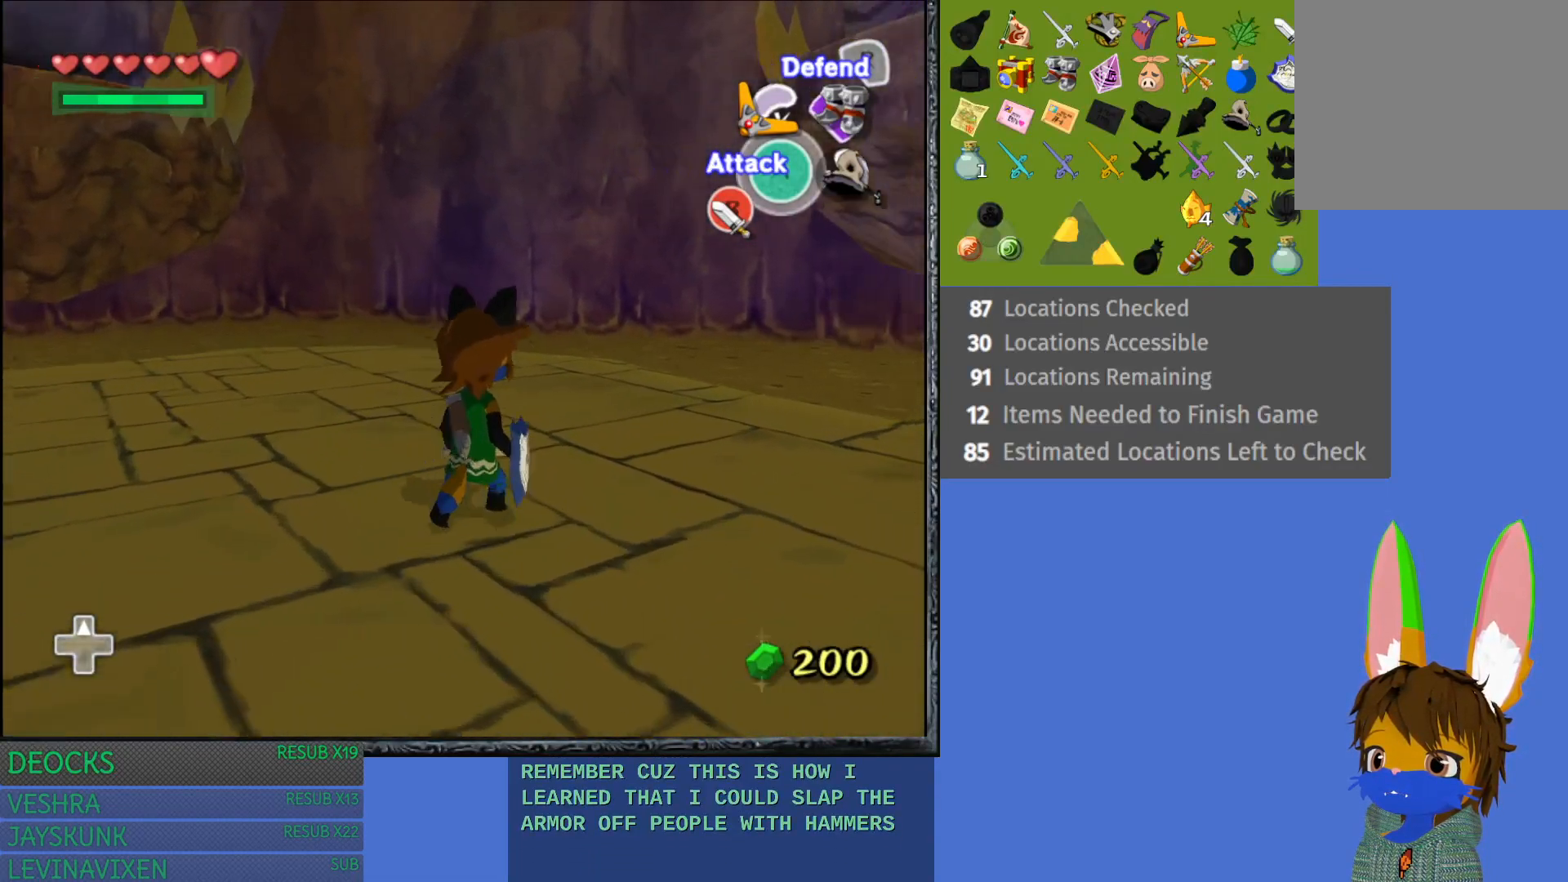
{"buttons": [], "left_stick": "up-right", "right_stick": "center", "events": []}
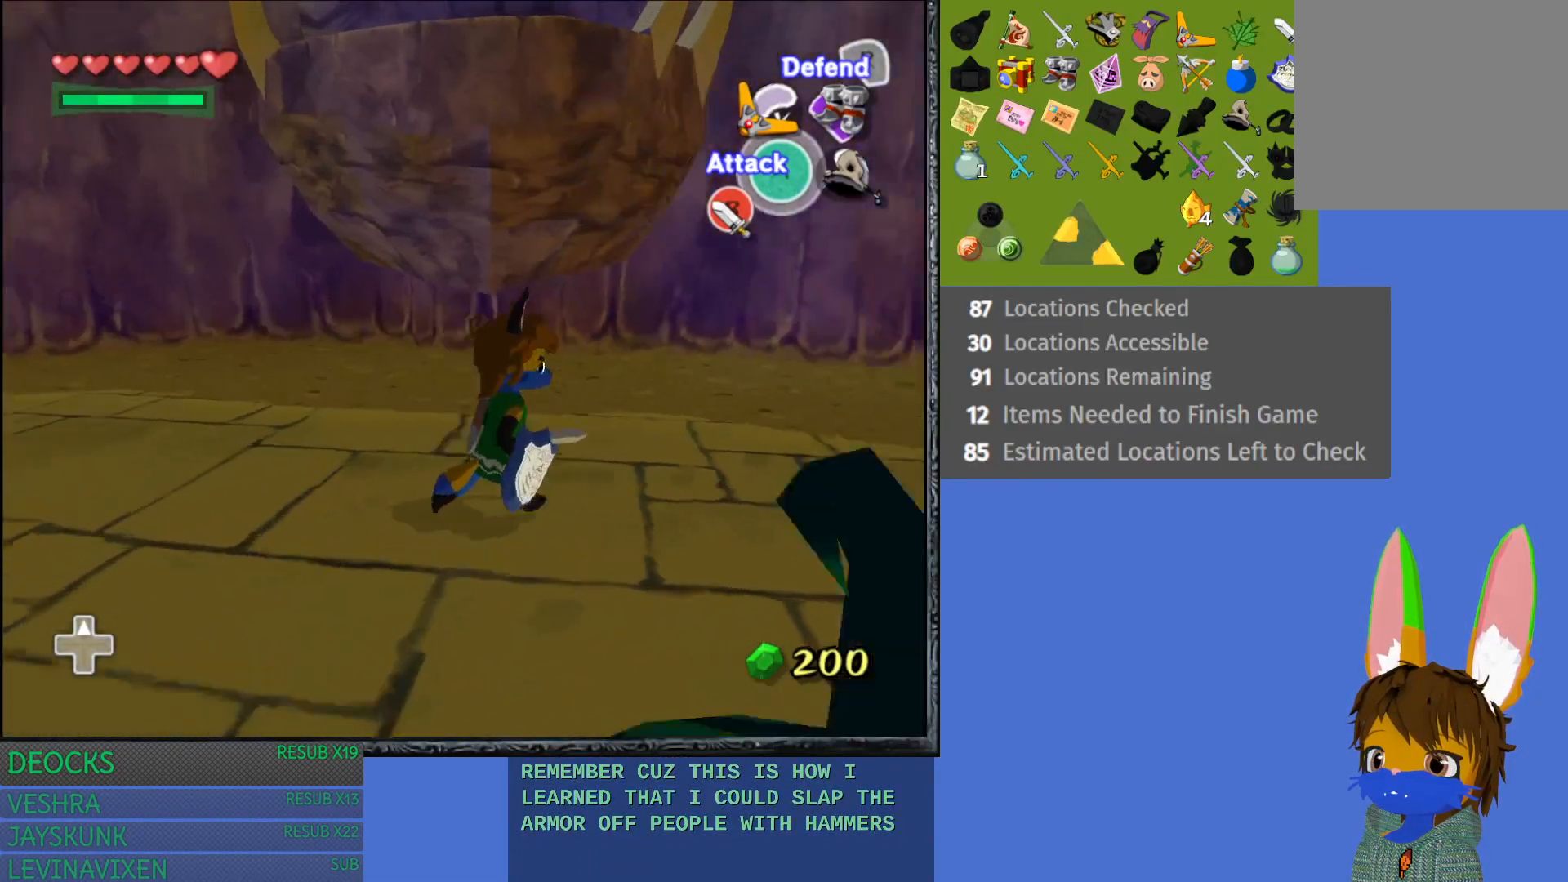
{"buttons": [], "left_stick": "right", "right_stick": "center", "events": [[33, "left_stick", "right"]]}
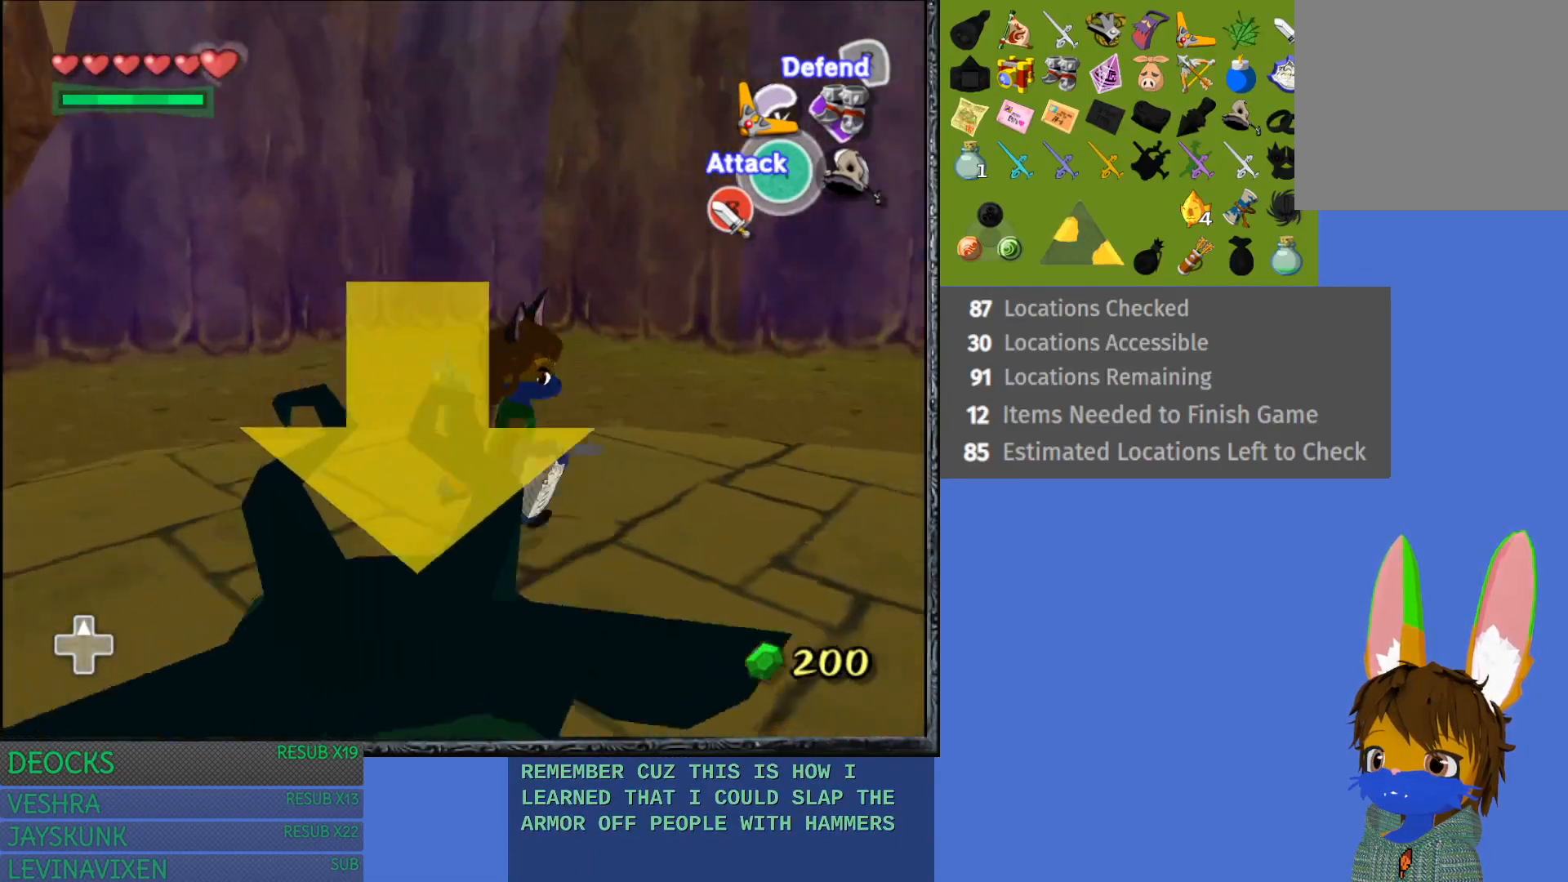
{"buttons": ["SQUARE", "L1"], "left_stick": "down", "right_stick": "center", "events": [[33, "left_stick", "down-right"], [167, "L1", "down"], [300, "SQUARE", "down"], [300, "left_stick", "down"], [400, "SQUARE", "up"], [483, "SQUARE", "down"]]}
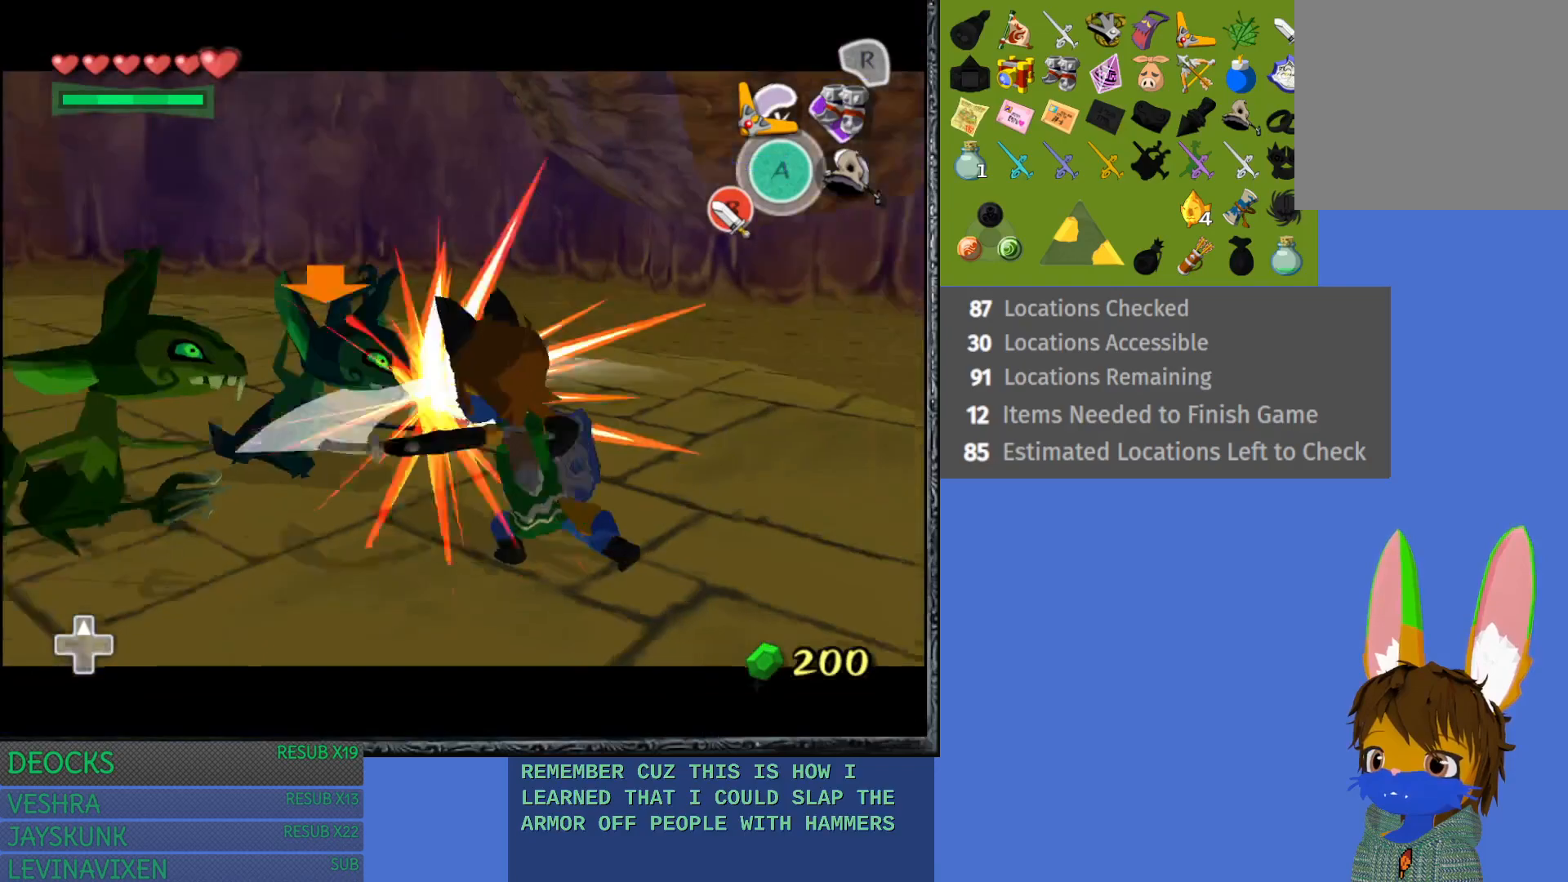
{"buttons": ["SQUARE", "L1"], "left_stick": "up-left", "right_stick": "center", "events": [[50, "SQUARE", "up"], [133, "SQUARE", "down"], [167, "left_stick", "left"], [183, "SQUARE", "up"], [233, "left_stick", "up-left"], [267, "SQUARE", "down"], [383, "SQUARE", "up"], [467, "SQUARE", "down"]]}
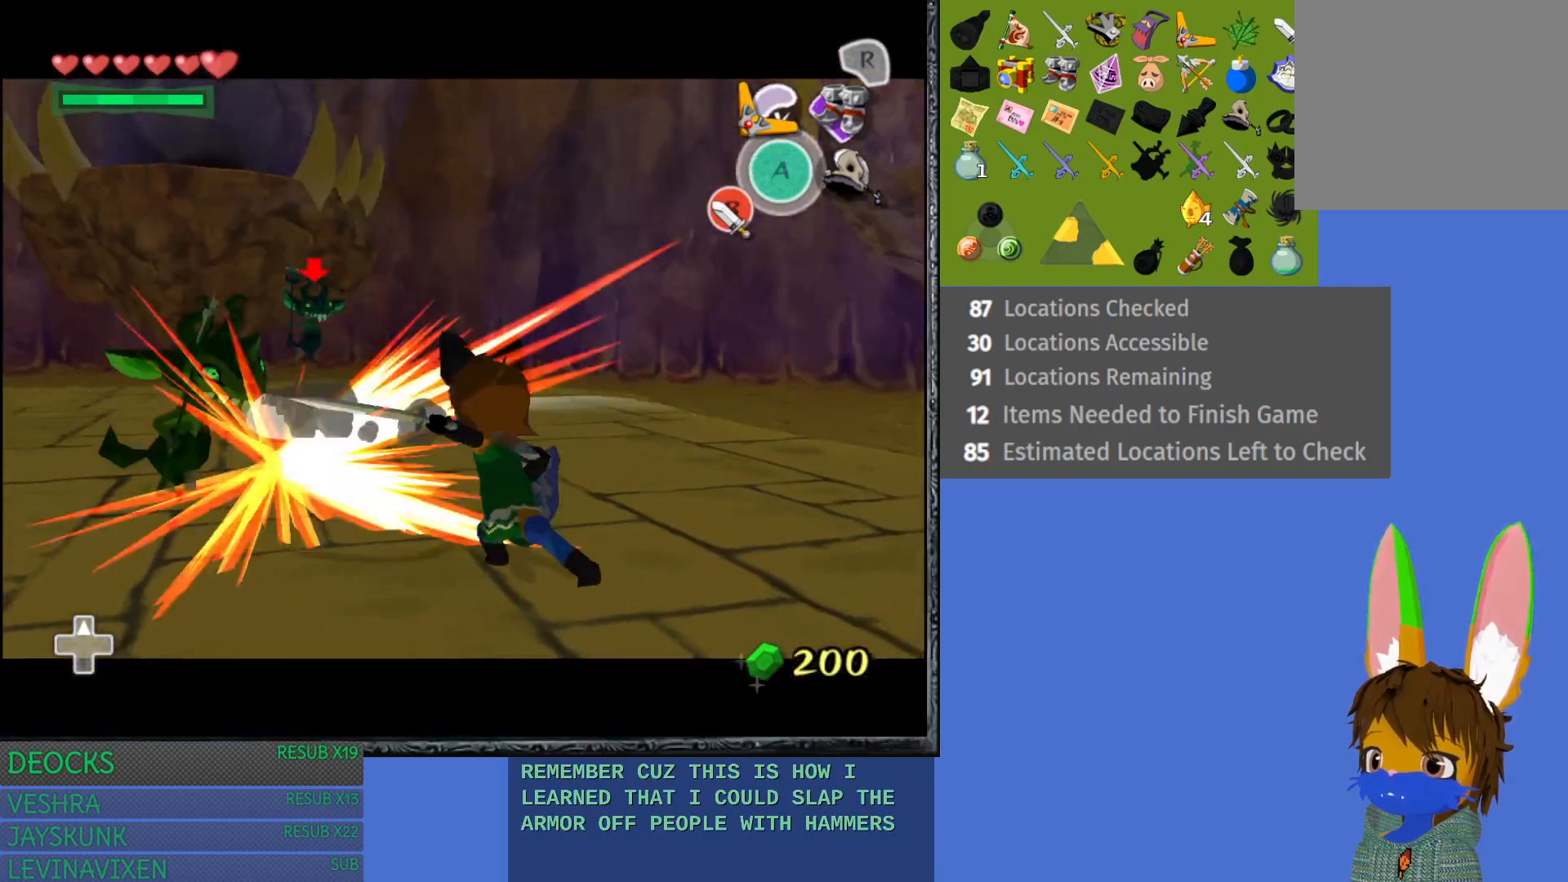
{"buttons": ["L1"], "left_stick": "up-left", "right_stick": "center", "events": [[33, "L1", "up"], [67, "SQUARE", "up"], [117, "L1", "down"], [150, "SQUARE", "down"], [267, "SQUARE", "up"]]}
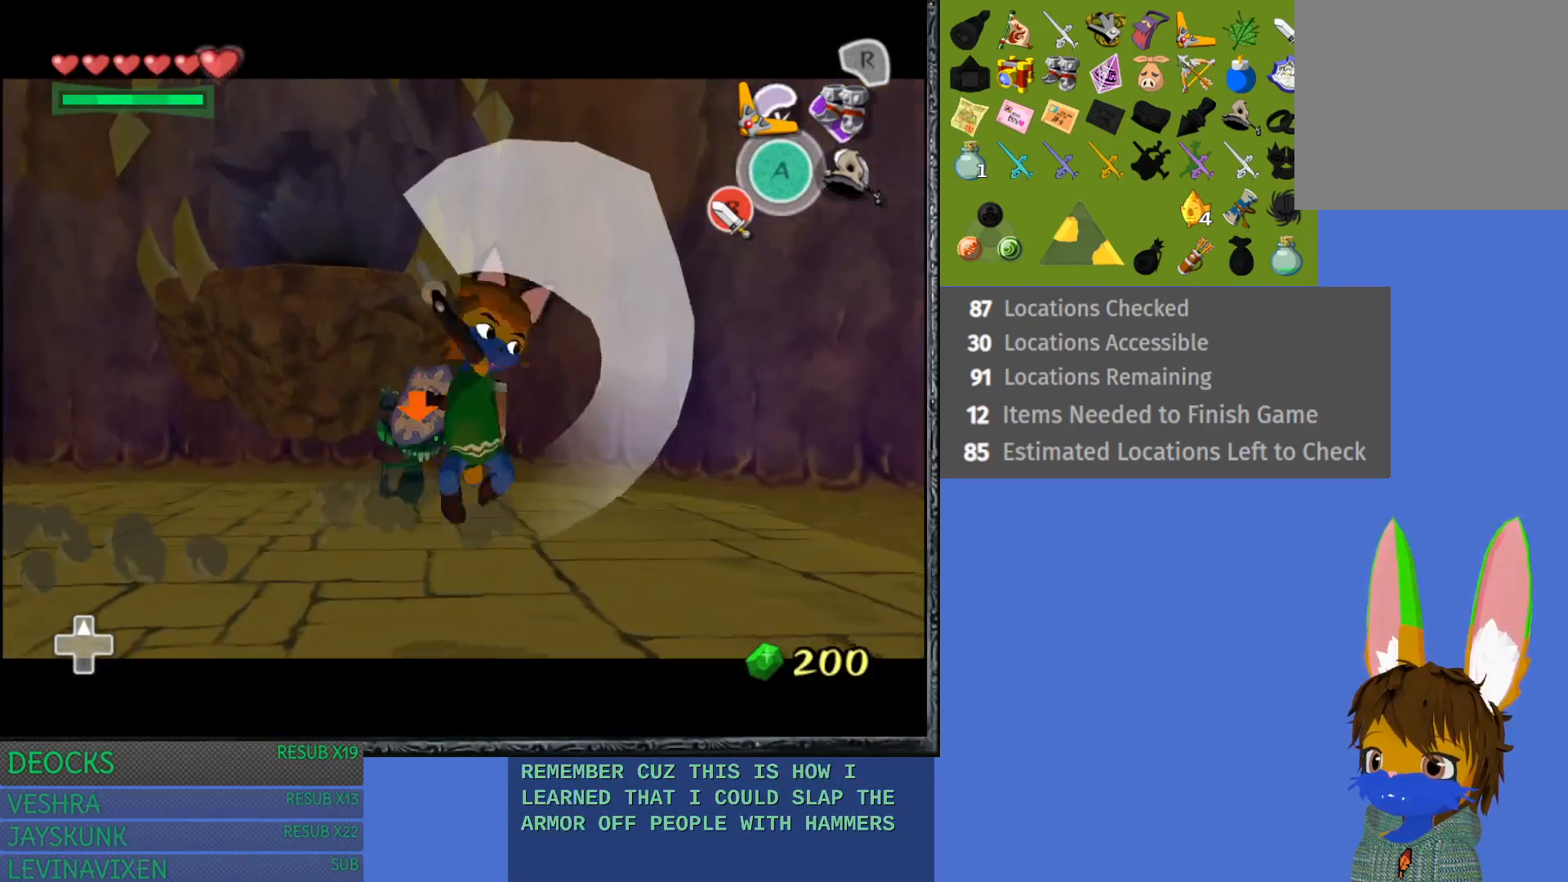
{"buttons": ["SQUARE", "L1"], "left_stick": "up", "right_stick": "center", "events": [[83, "left_stick", "up"], [283, "SQUARE", "down"], [383, "SQUARE", "up"], [467, "SQUARE", "down"]]}
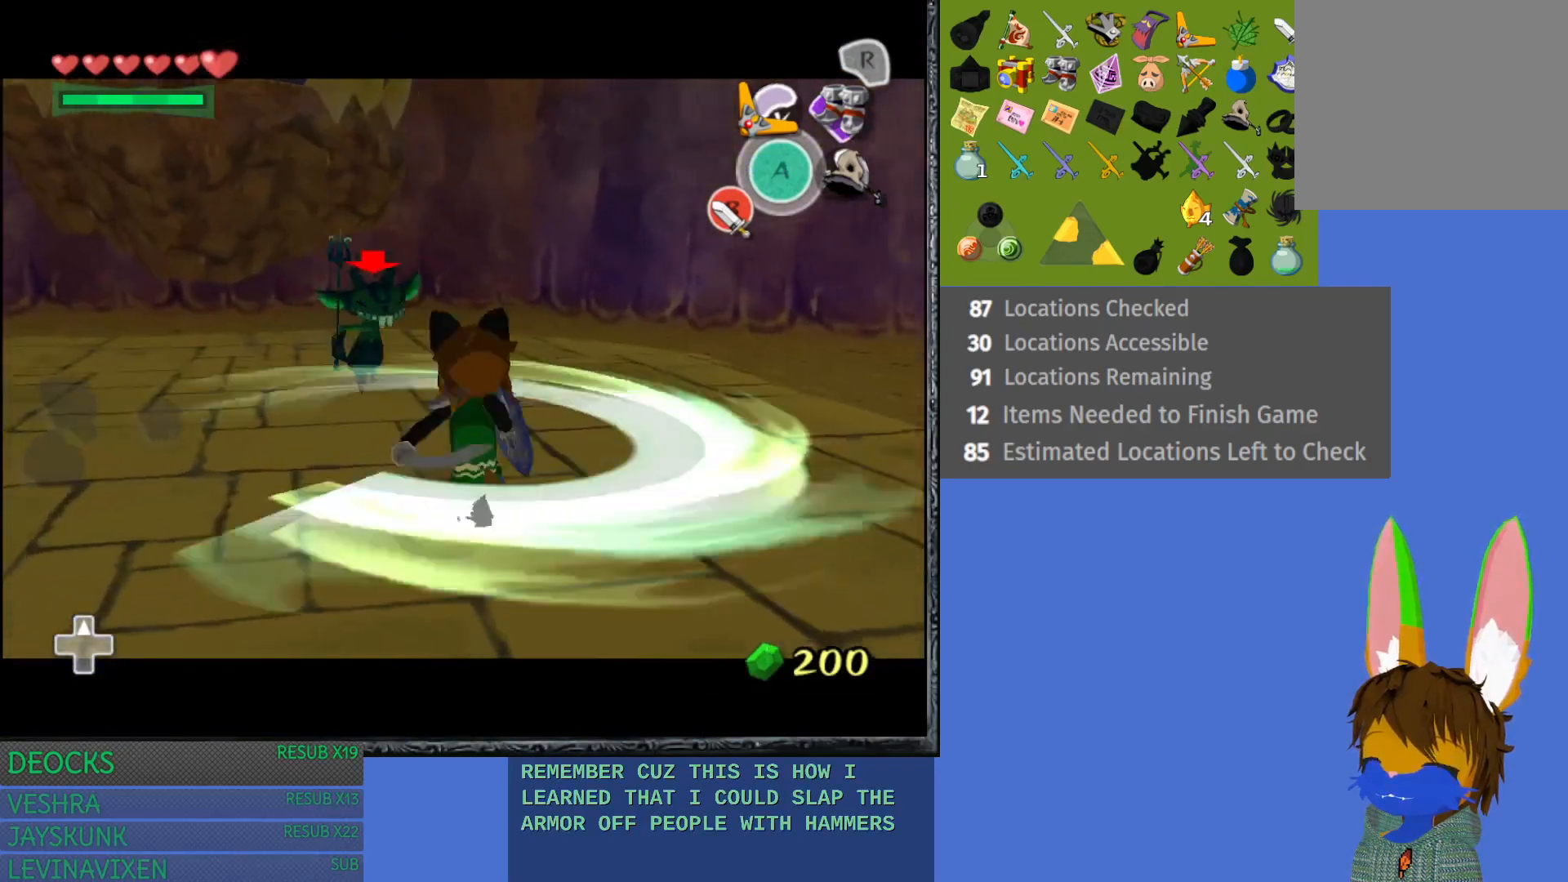
{"buttons": ["SQUARE", "L1"], "left_stick": "up", "right_stick": "center", "events": [[83, "SQUARE", "up"], [383, "SQUARE", "down"]]}
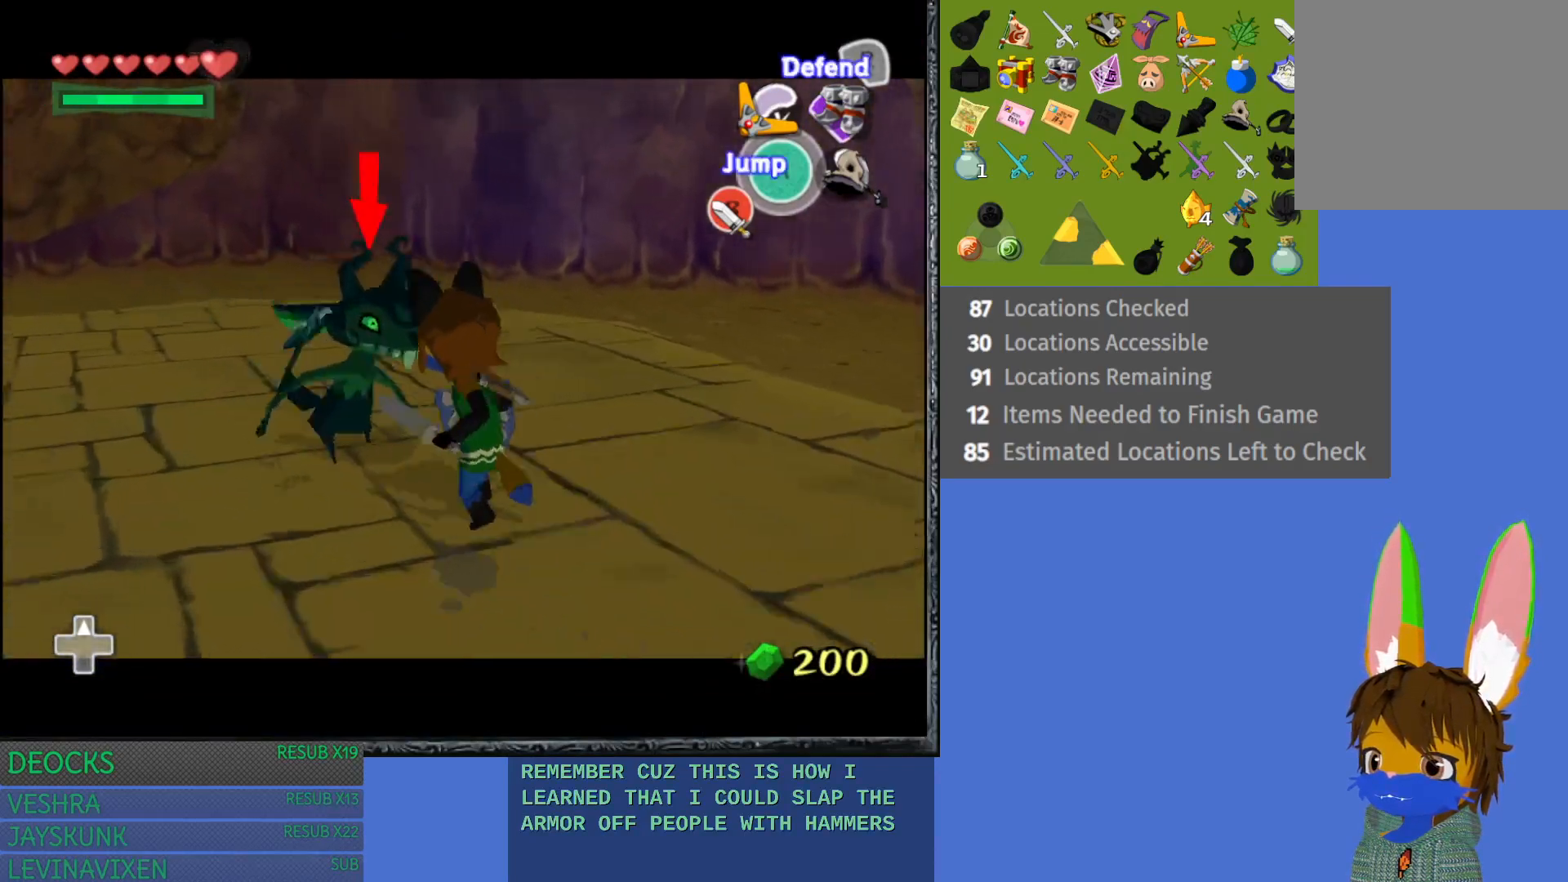
{"buttons": ["L1"], "left_stick": "up-left", "right_stick": "center", "events": [[17, "SQUARE", "up"], [50, "left_stick", "up-left"], [83, "SQUARE", "down"], [217, "SQUARE", "up"]]}
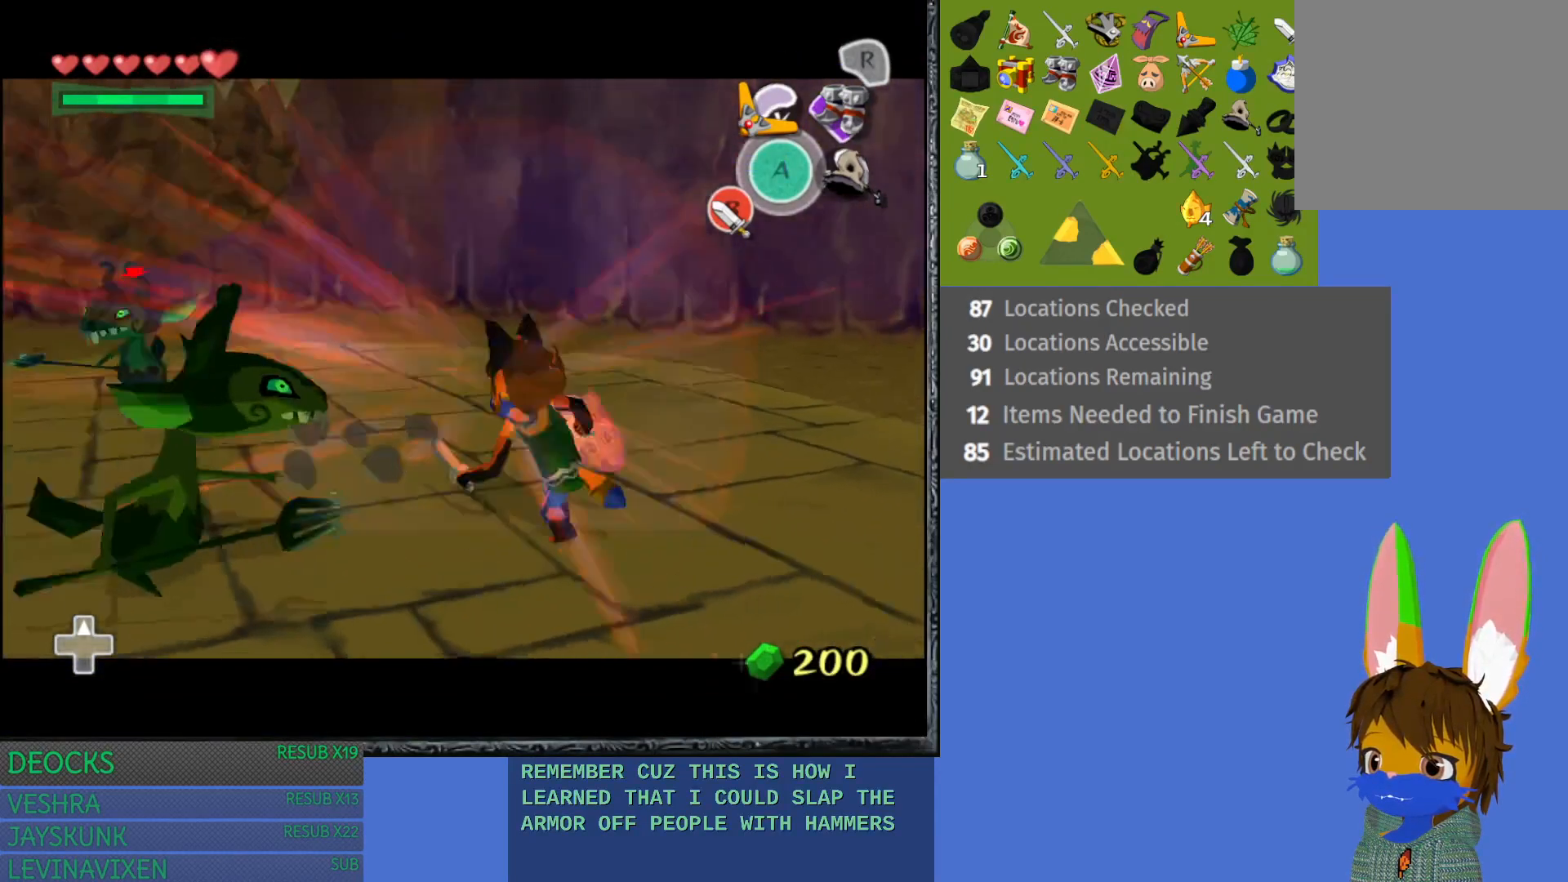
{"buttons": ["L1"], "left_stick": "left", "right_stick": "center", "events": [[17, "L1", "up"], [33, "left_stick", "left"], [217, "L1", "down"], [267, "SQUARE", "down"], [367, "SQUARE", "up"]]}
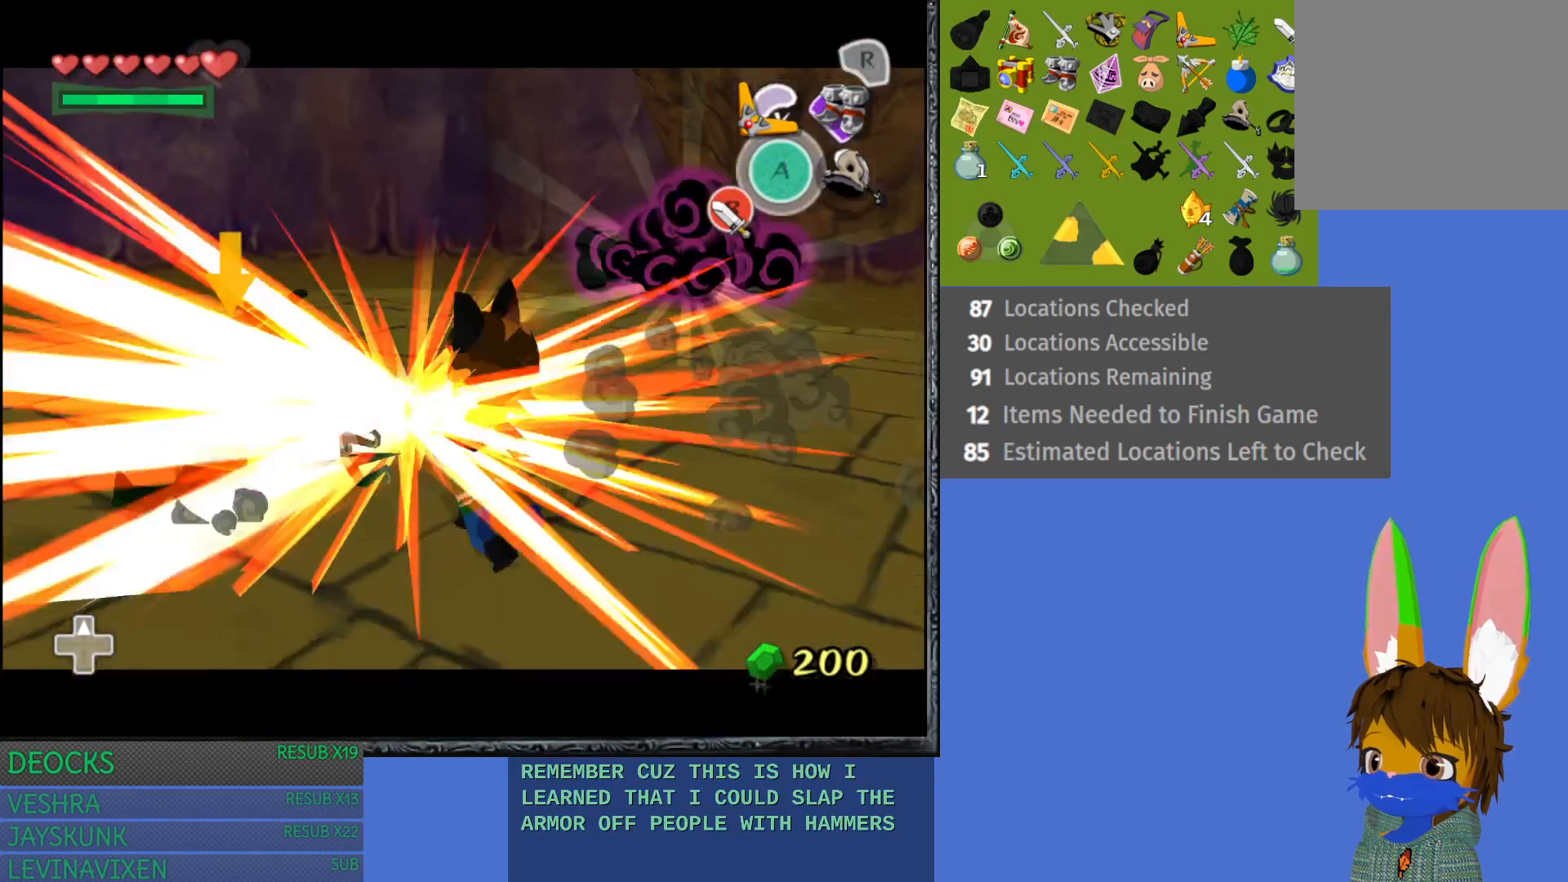
{"buttons": ["L1"], "left_stick": "left", "right_stick": "center", "events": [[183, "left_stick", "up-left"], [500, "left_stick", "left"]]}
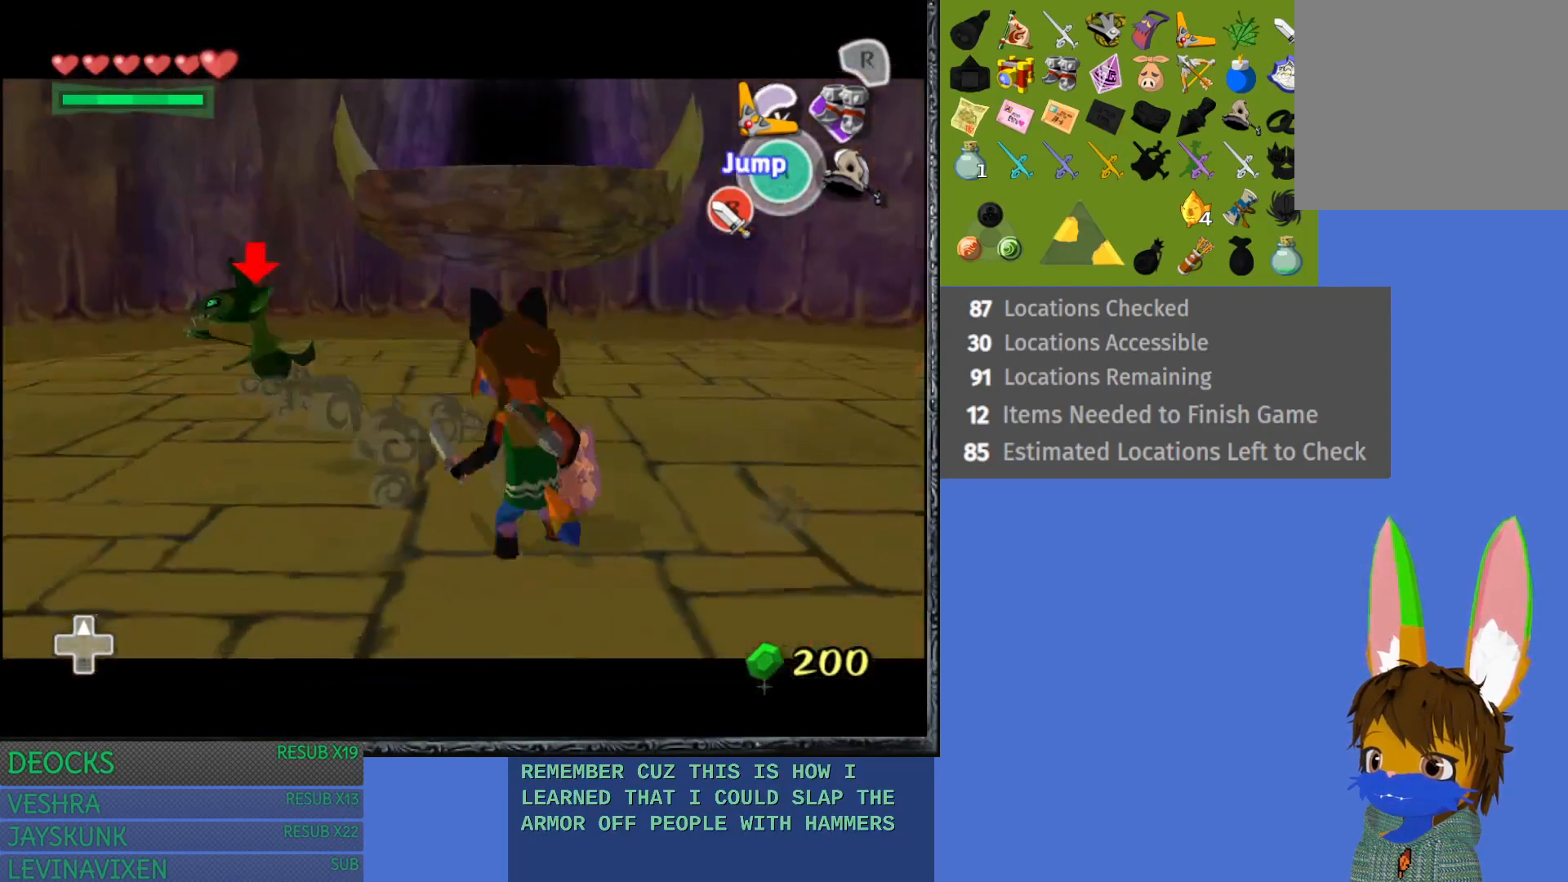
{"buttons": ["L1"], "left_stick": "up", "right_stick": "center", "events": [[233, "left_stick", "up-left"], [483, "left_stick", "up"]]}
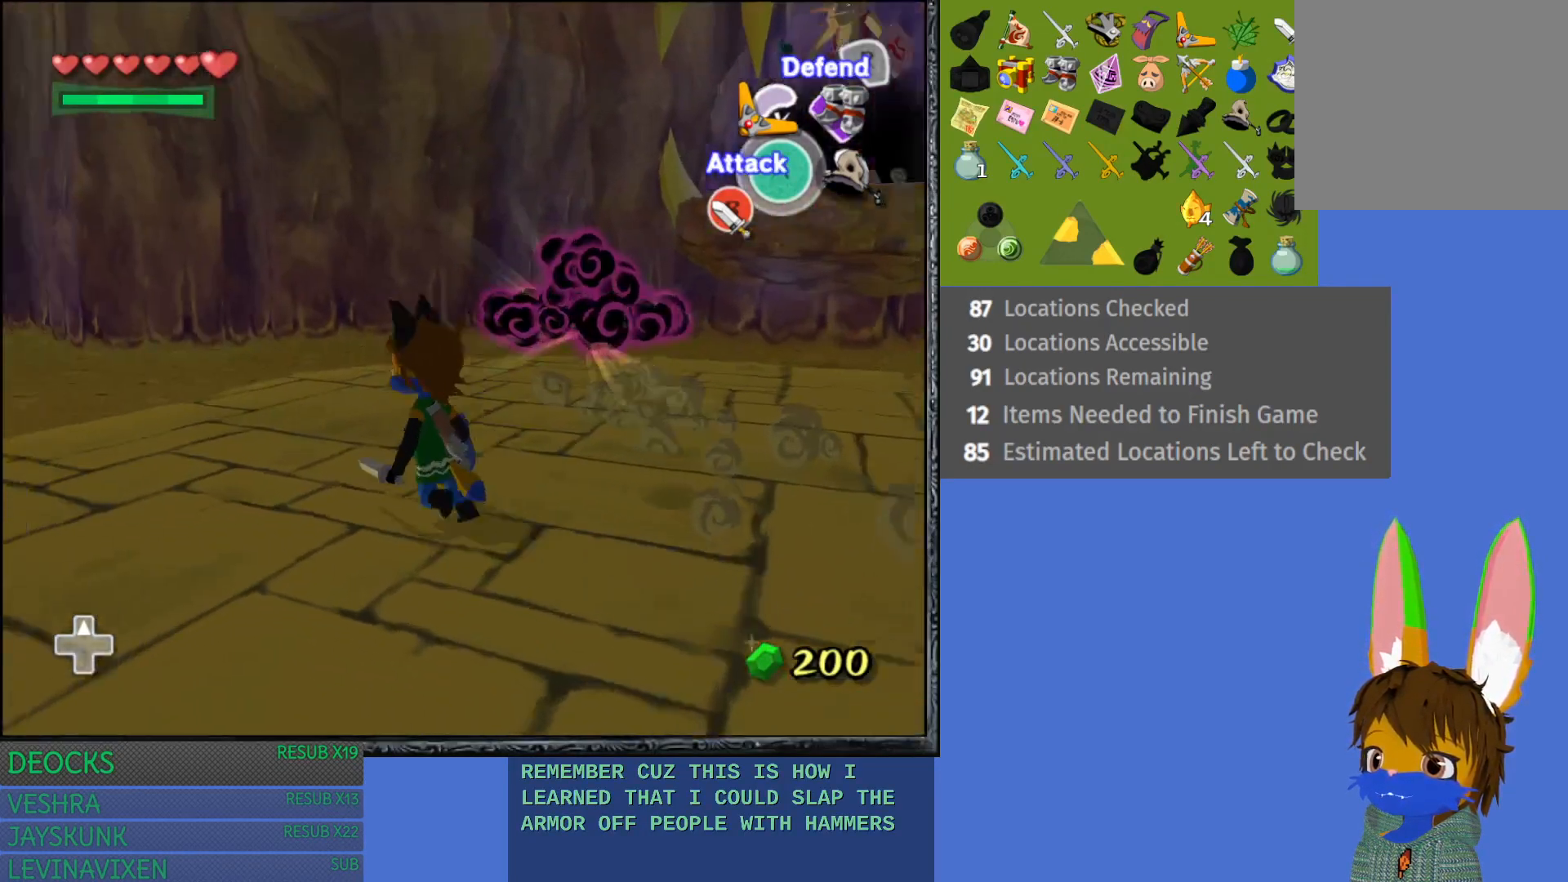
{"buttons": [], "left_stick": "up-right", "right_stick": "center", "events": [[17, "L1", "up"], [117, "left_stick", "up-right"]]}
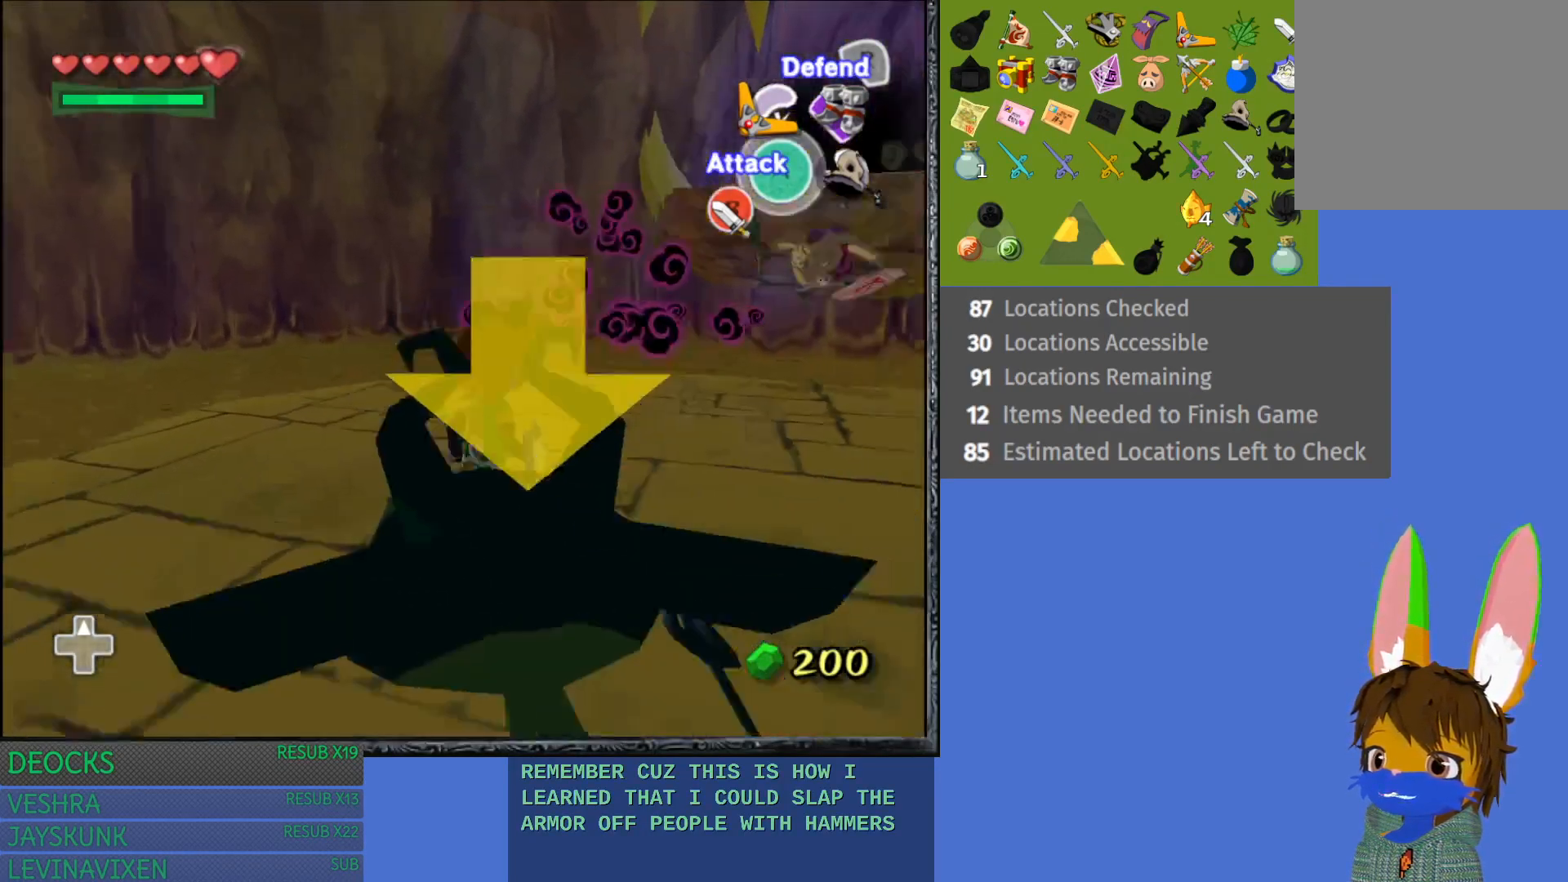
{"buttons": ["L1"], "left_stick": "down", "right_stick": "center", "events": [[50, "left_stick", "down"], [167, "L1", "down"], [317, "SQUARE", "down"], [433, "SQUARE", "up"]]}
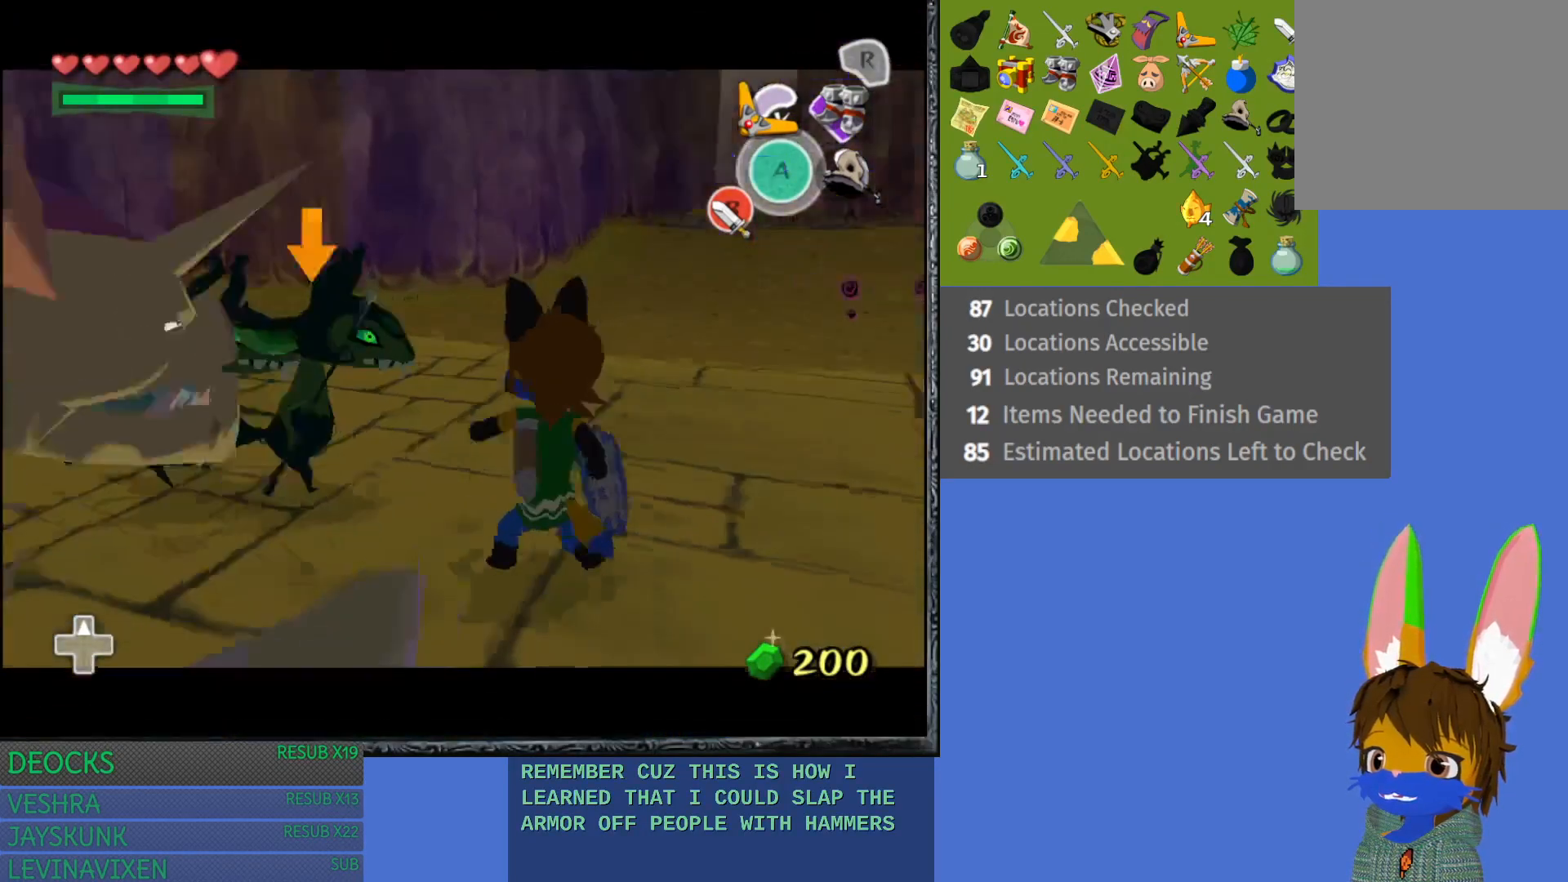
{"buttons": ["SQUARE", "L1"], "left_stick": "up-left", "right_stick": "center", "events": [[250, "left_stick", "left"], [317, "left_stick", "up-left"], [433, "SQUARE", "down"]]}
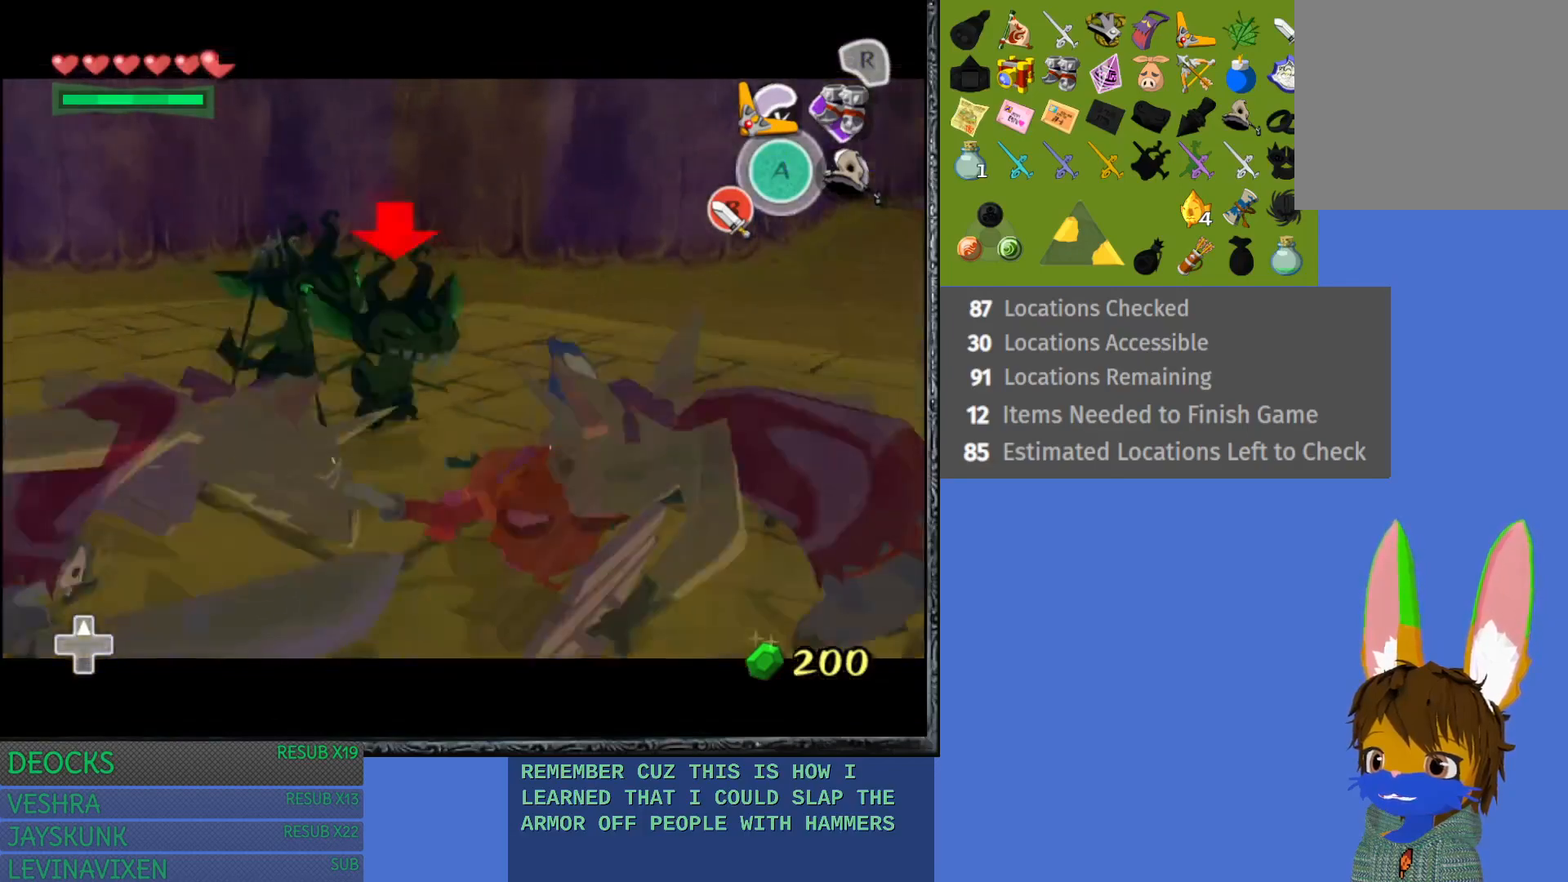
{"buttons": [], "left_stick": "down-left", "right_stick": "center", "events": [[83, "SQUARE", "up"], [250, "SQUARE", "down"], [283, "left_stick", "down-left"], [317, "SQUARE", "up"], [333, "L1", "up"], [333, "left_stick", "down-right"], [400, "SQUARE", "down"], [483, "SQUARE", "up"], [483, "left_stick", "down-left"]]}
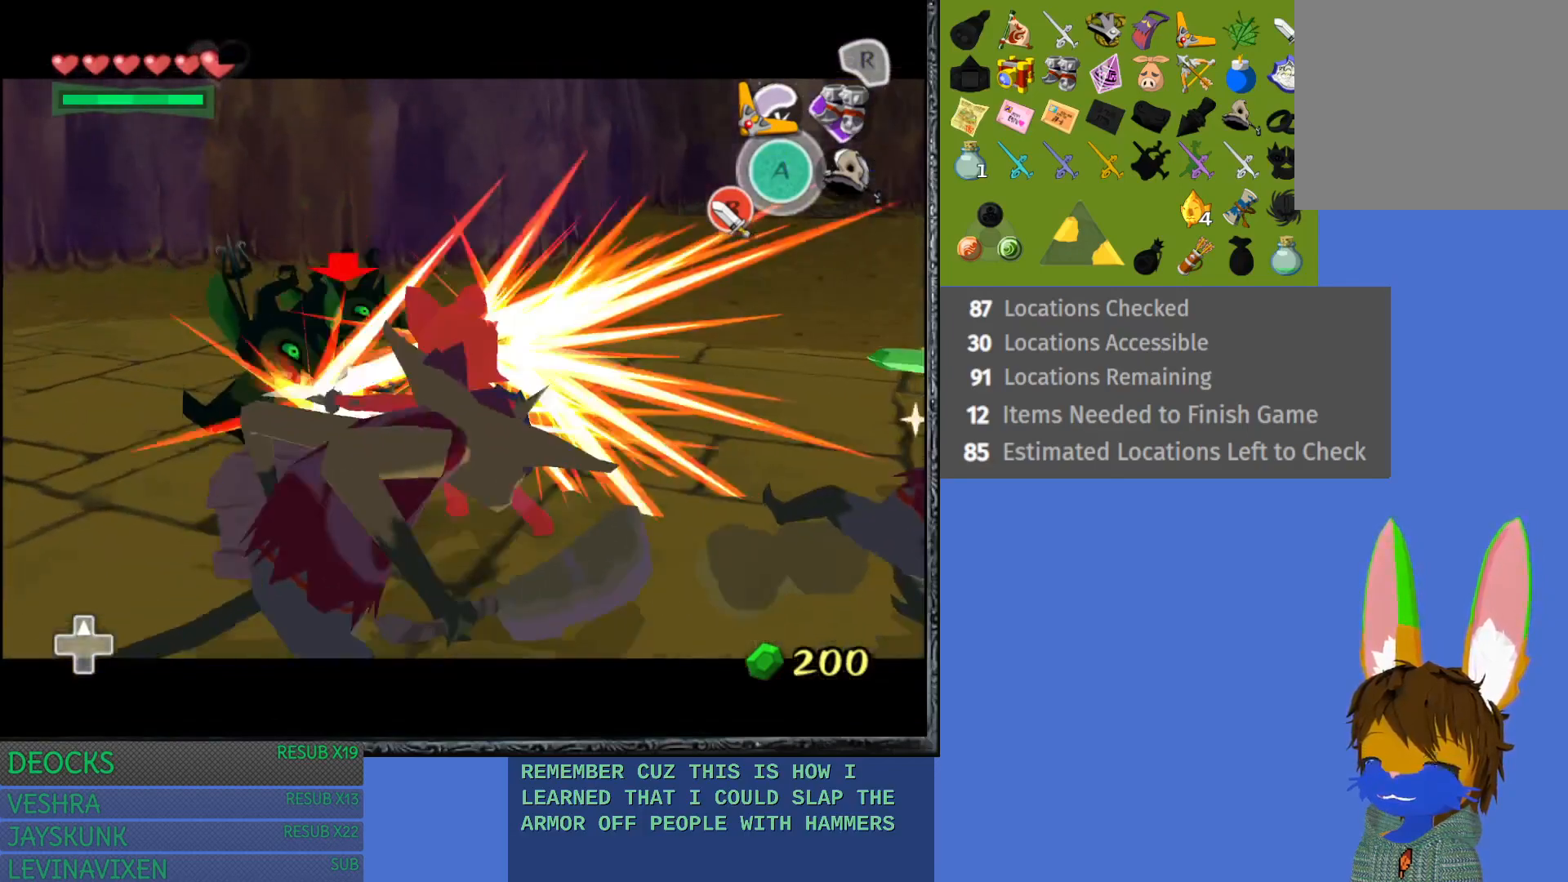
{"buttons": ["SQUARE"], "left_stick": "center", "right_stick": "center", "events": [[17, "left_stick", "down-right"], [50, "left_stick", "right"], [67, "SQUARE", "down"], [133, "SQUARE", "up"], [150, "left_stick", "down-left"], [200, "SQUARE", "down"], [217, "left_stick", "down-right"], [267, "SQUARE", "up"], [317, "left_stick", "down-left"], [350, "SQUARE", "down"], [400, "left_stick", "down-right"], [417, "SQUARE", "up"], [500, "SQUARE", "down"], [500, "left_stick", "center"]]}
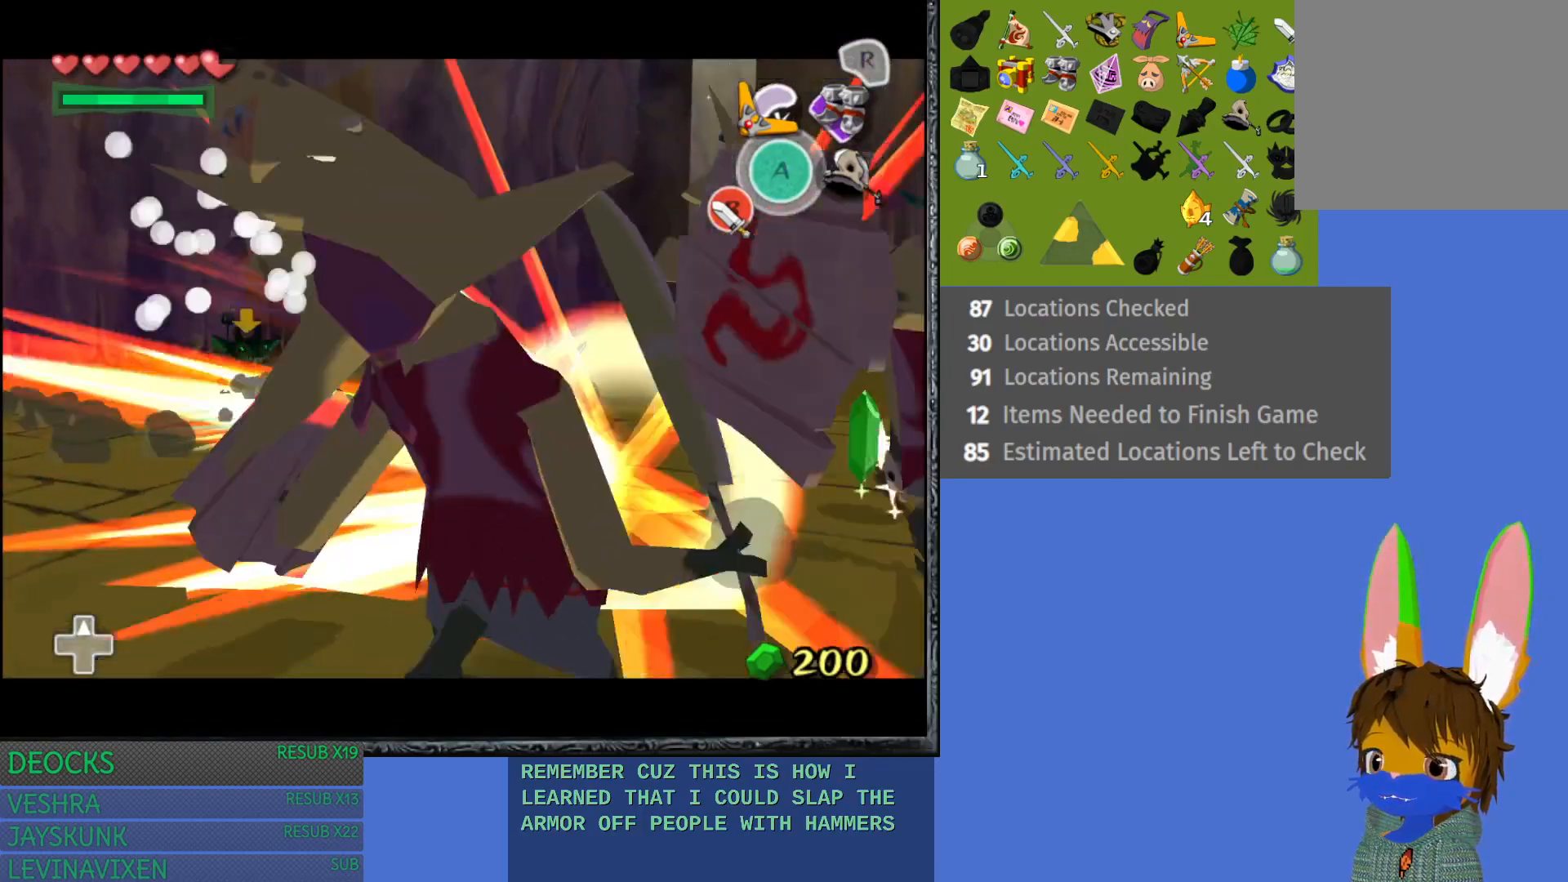
{"buttons": ["SQUARE"], "left_stick": "down-right", "right_stick": "center", "events": [[17, "left_stick", "down-left"], [83, "SQUARE", "up"], [117, "left_stick", "right"], [167, "SQUARE", "down"], [217, "left_stick", "down"], [267, "SQUARE", "up"], [317, "left_stick", "right"], [333, "SQUARE", "down"], [417, "left_stick", "down-left"], [433, "SQUARE", "up"], [483, "SQUARE", "down"], [500, "left_stick", "down-right"]]}
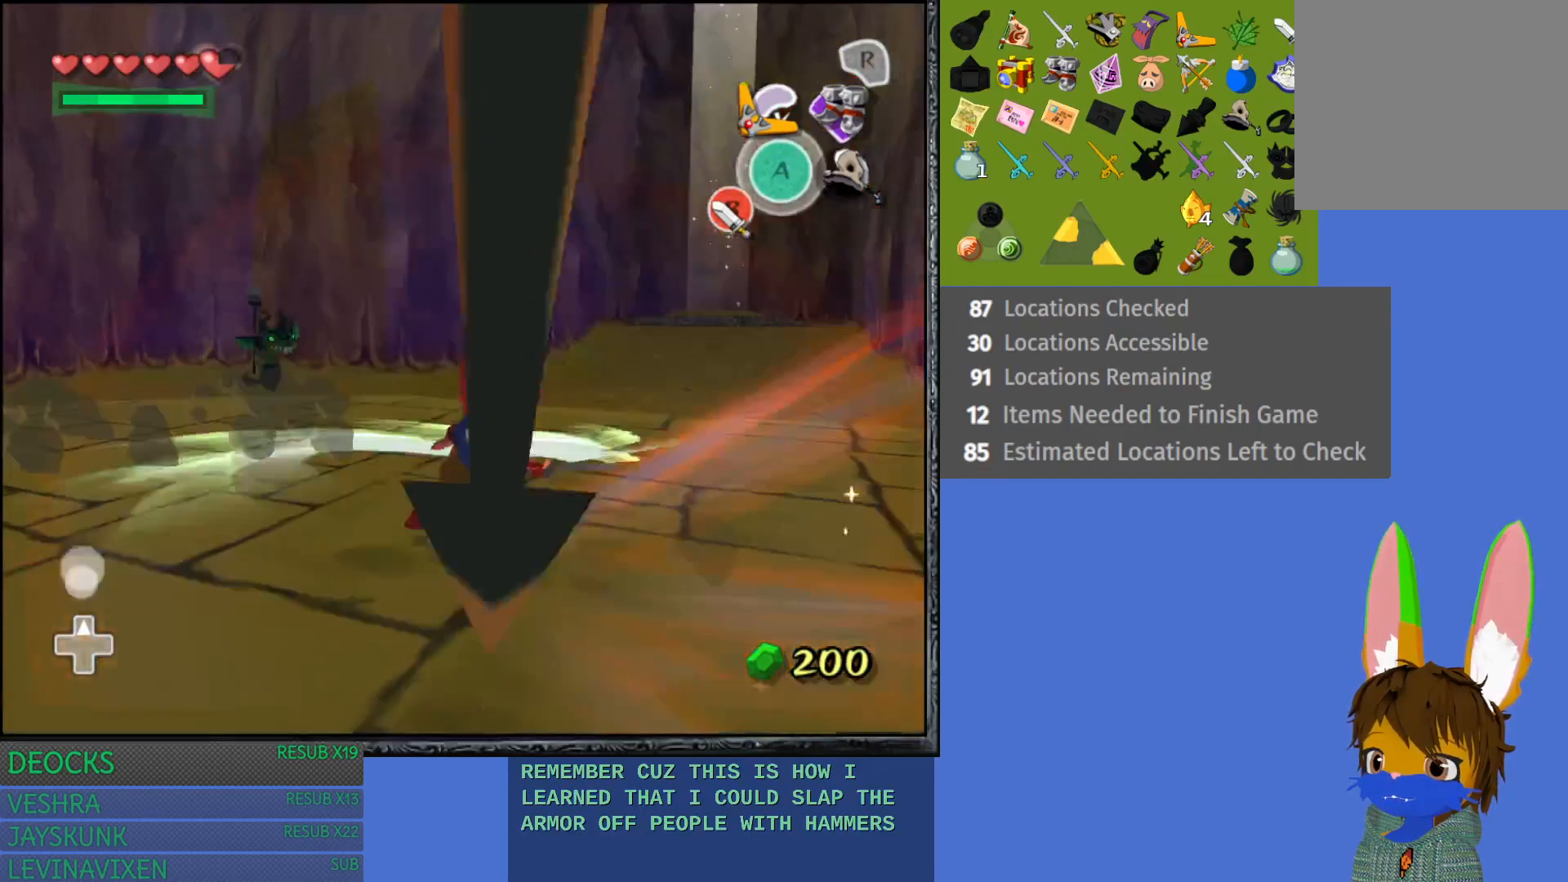
{"buttons": [], "left_stick": "down-right", "right_stick": "center", "events": [[83, "SQUARE", "up"], [150, "left_stick", "center"], [250, "left_stick", "down"], [467, "left_stick", "down-right"]]}
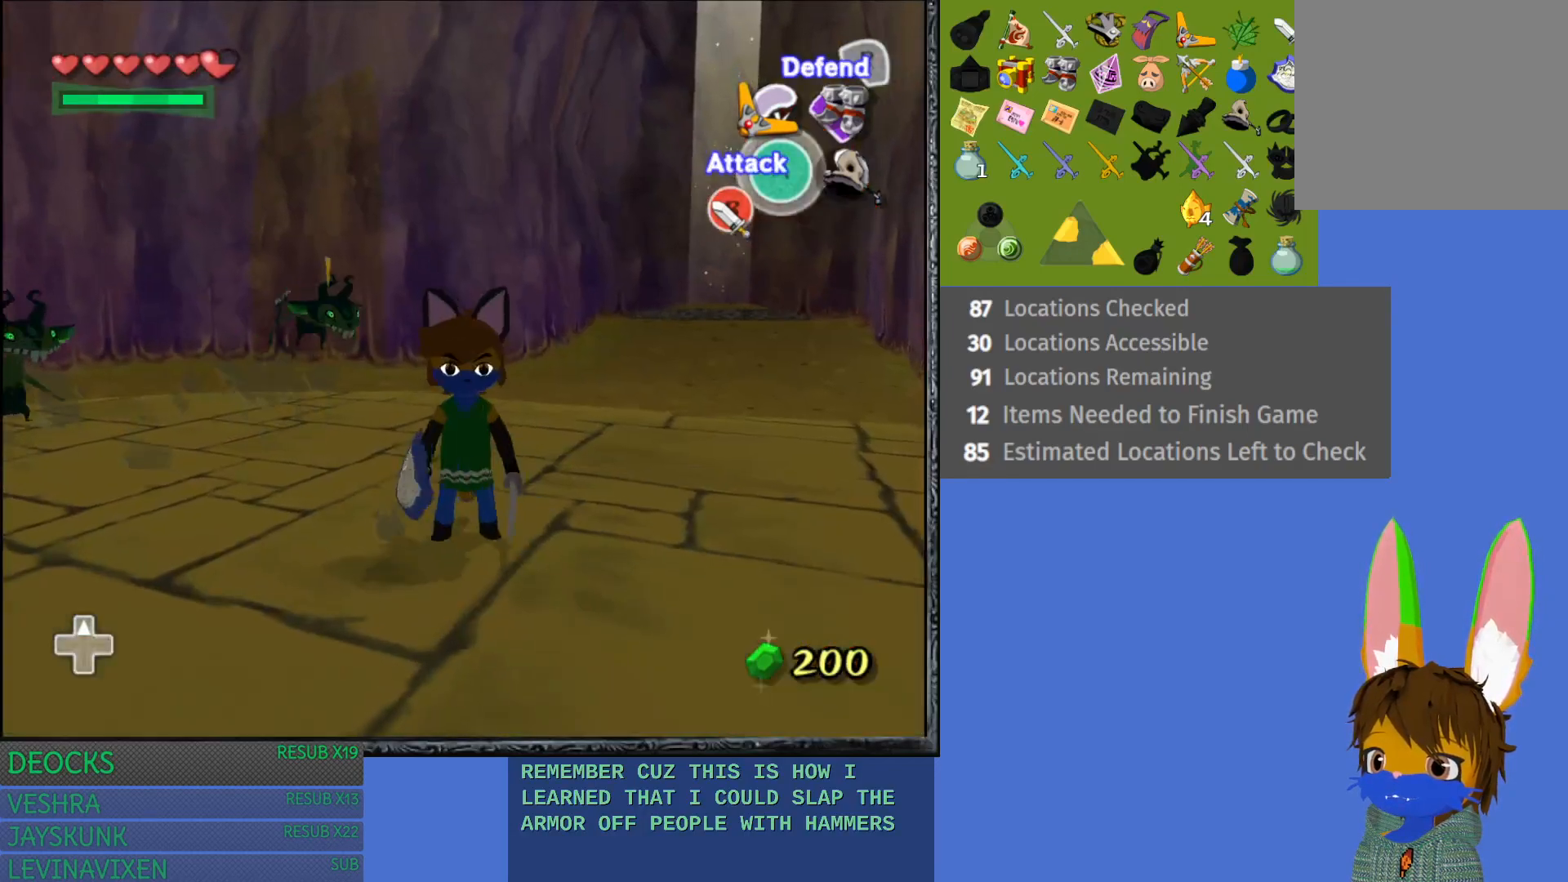
{"buttons": ["L1"], "left_stick": "up-right", "right_stick": "center", "events": [[83, "L1", "down"], [233, "left_stick", "right"], [350, "left_stick", "up-right"]]}